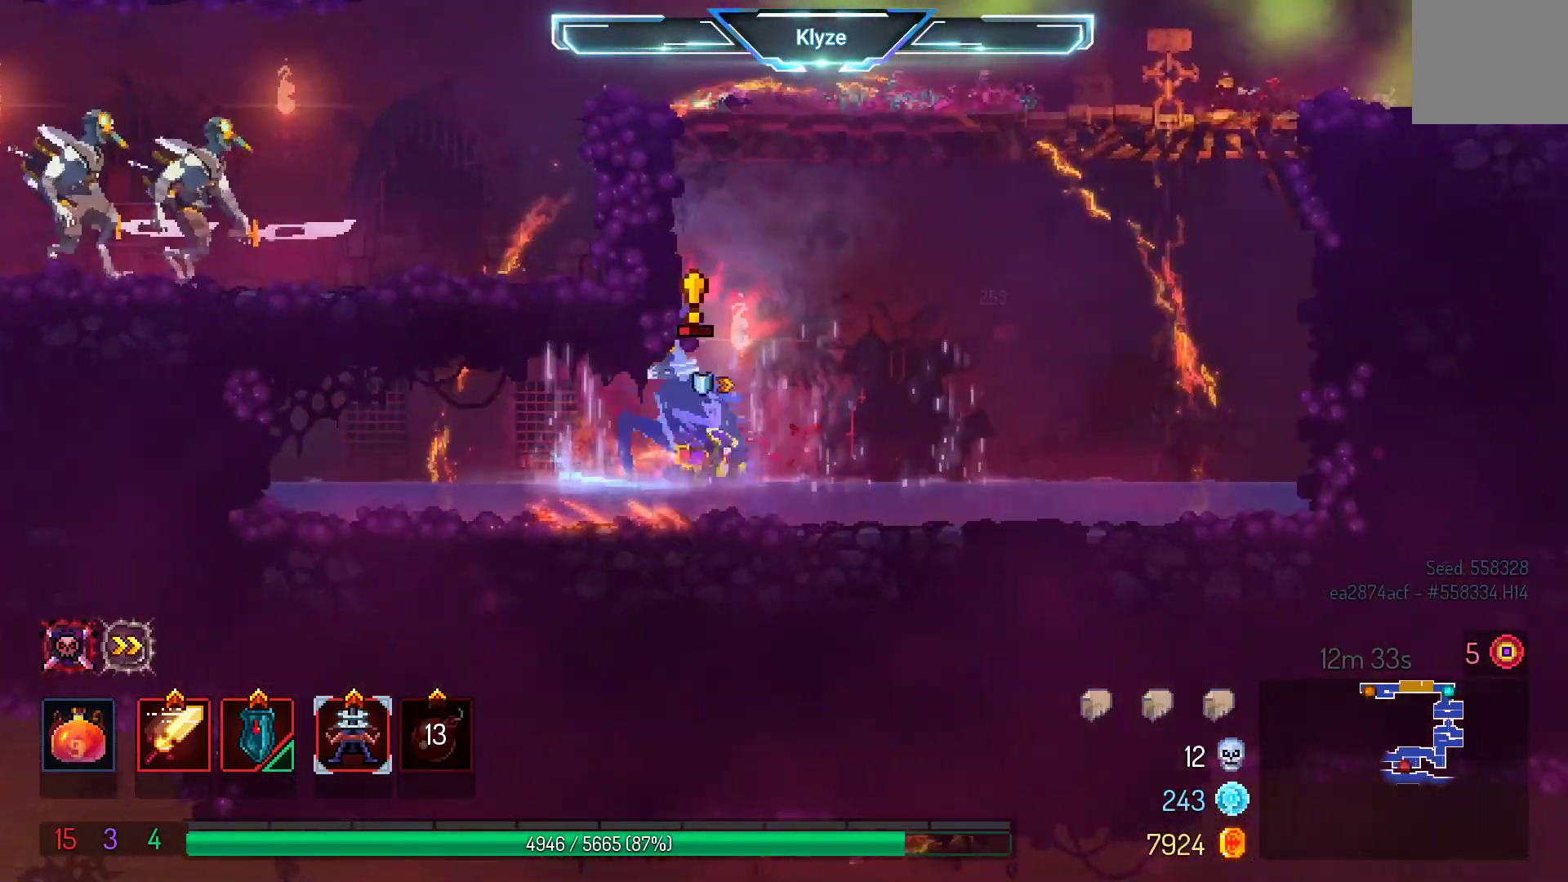
Gameplay with a controller (Xbox layout); each line is a JSON object with the inputs held at the frame after it. "events" lists button and stick changes between this image and that frame as [ms after this image, input, new state], when the widget could be followed in between. Not read: L3 R3.
{"buttons": ["DPAD_RIGHT"], "left_stick": "center", "right_stick": "center", "events": []}
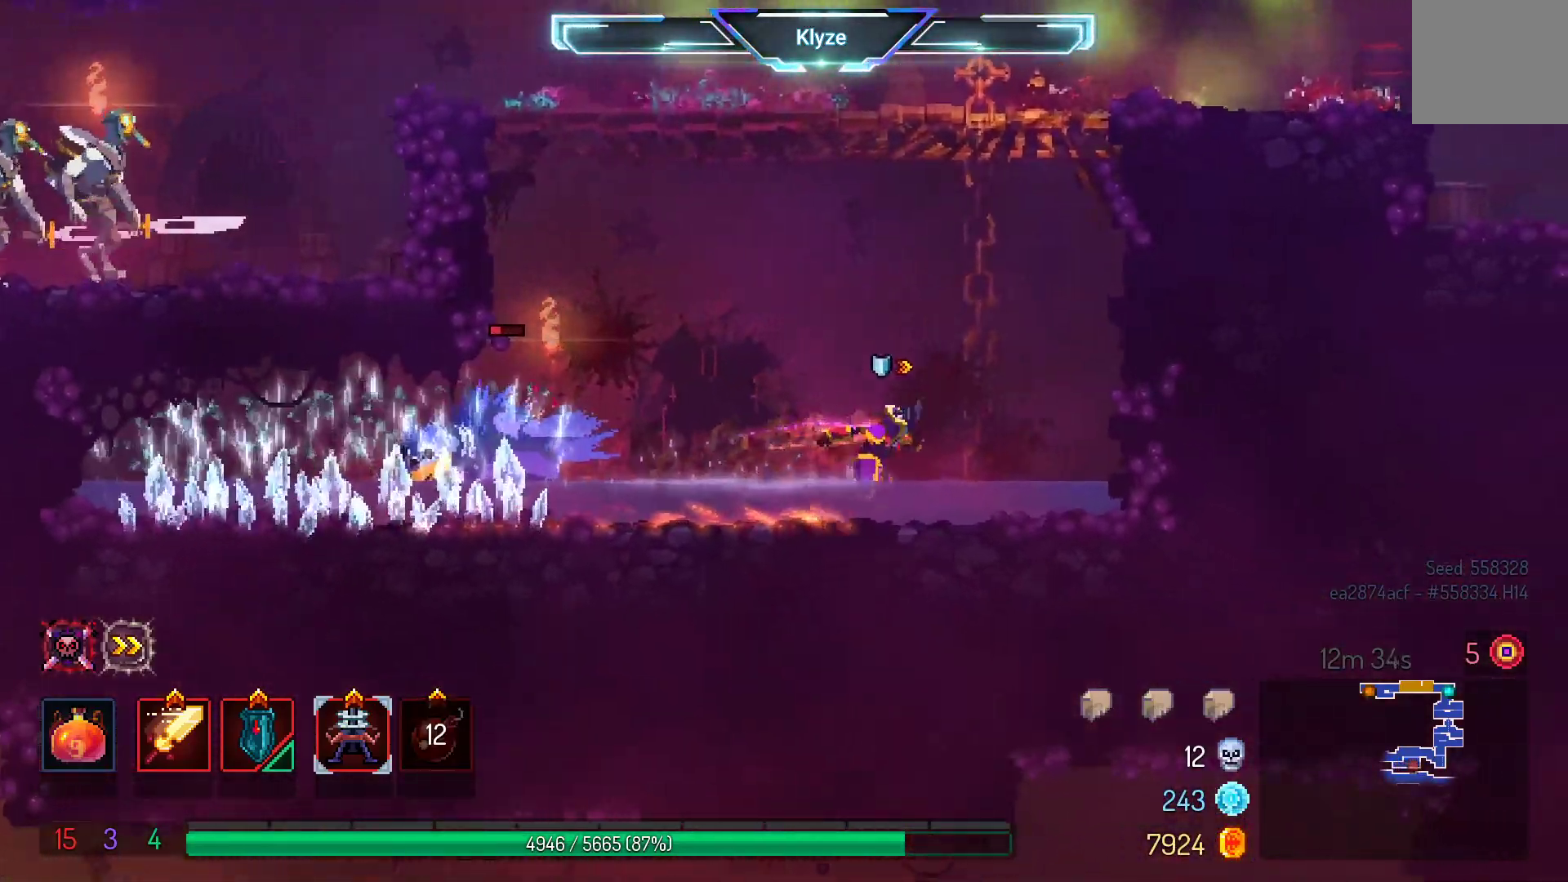
{"buttons": ["A", "DPAD_RIGHT"], "left_stick": "center", "right_stick": "center", "events": [[283, "A", "down"]]}
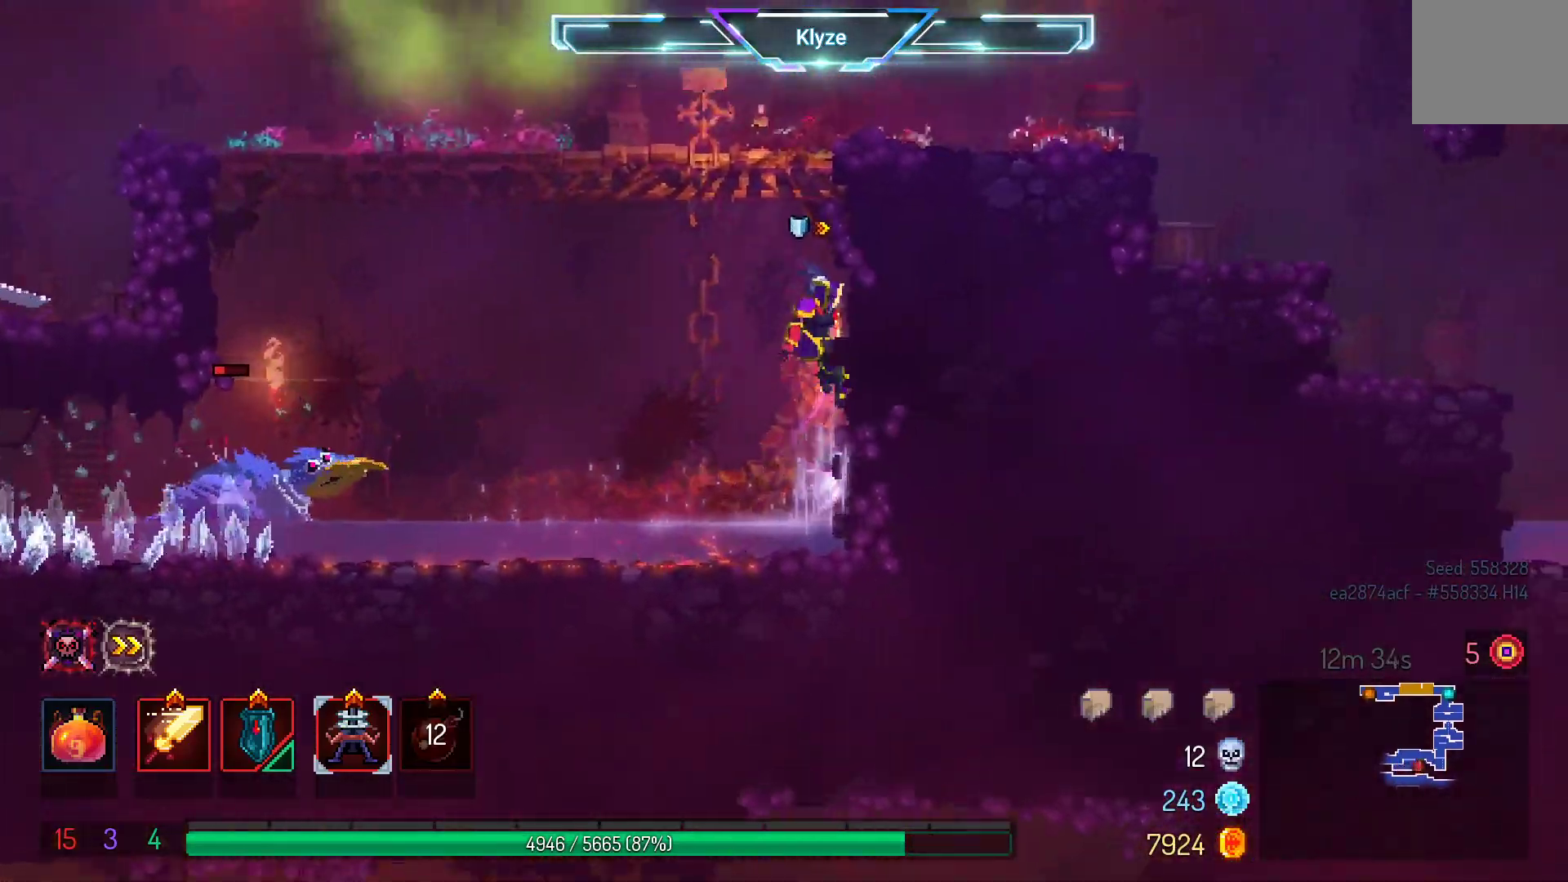
{"buttons": ["DPAD_LEFT"], "left_stick": "center", "right_stick": "center", "events": [[150, "A", "up"], [250, "DPAD_RIGHT", "up"], [483, "DPAD_LEFT", "down"]]}
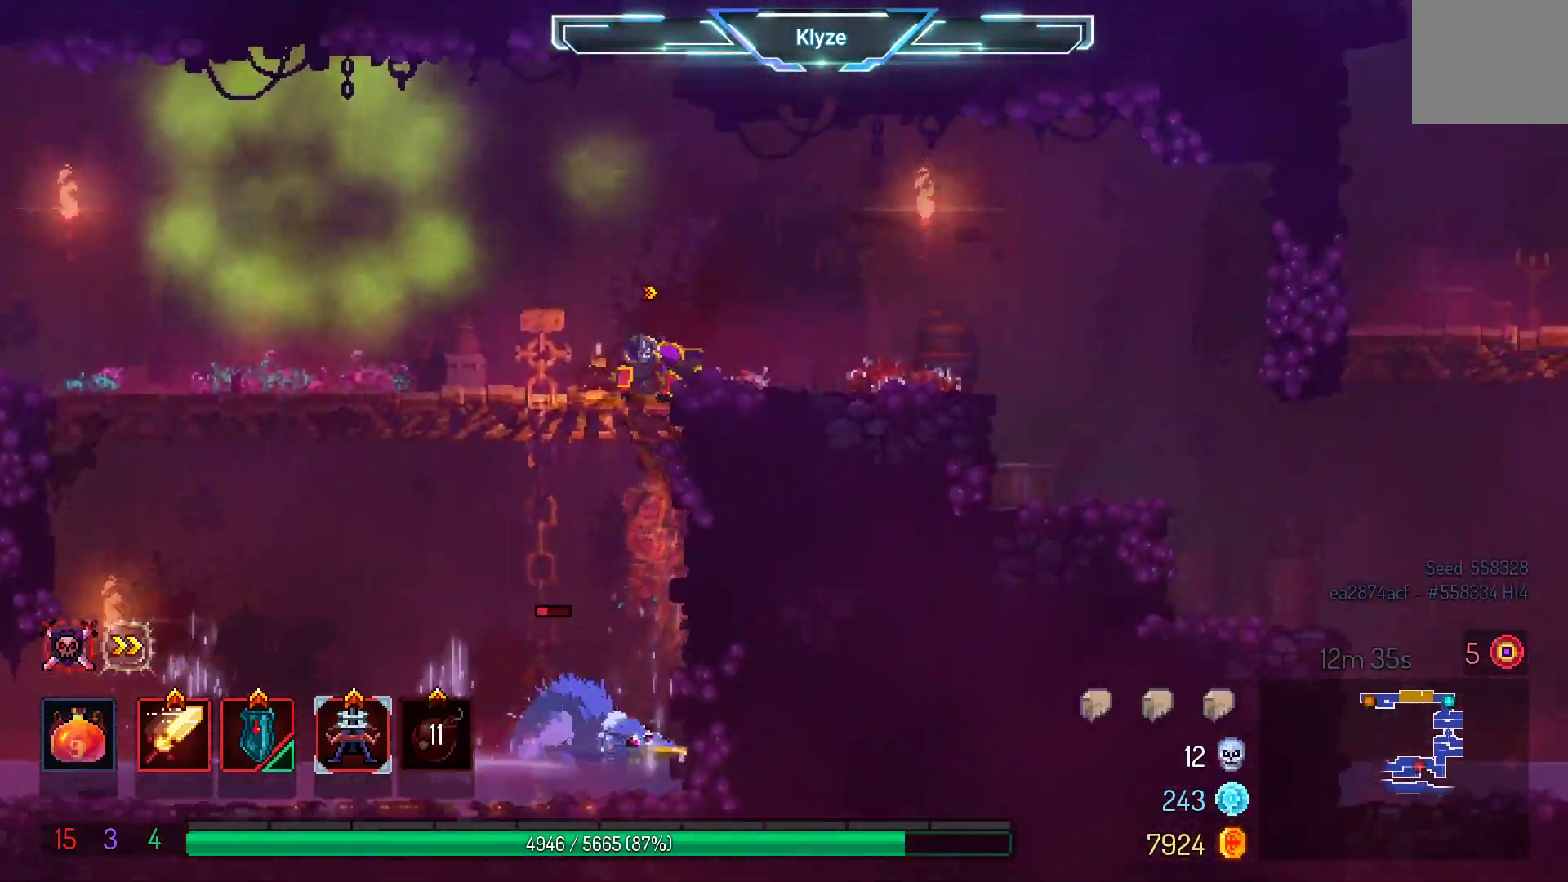
{"buttons": [], "left_stick": "center", "right_stick": "center", "events": [[433, "DPAD_LEFT", "up"]]}
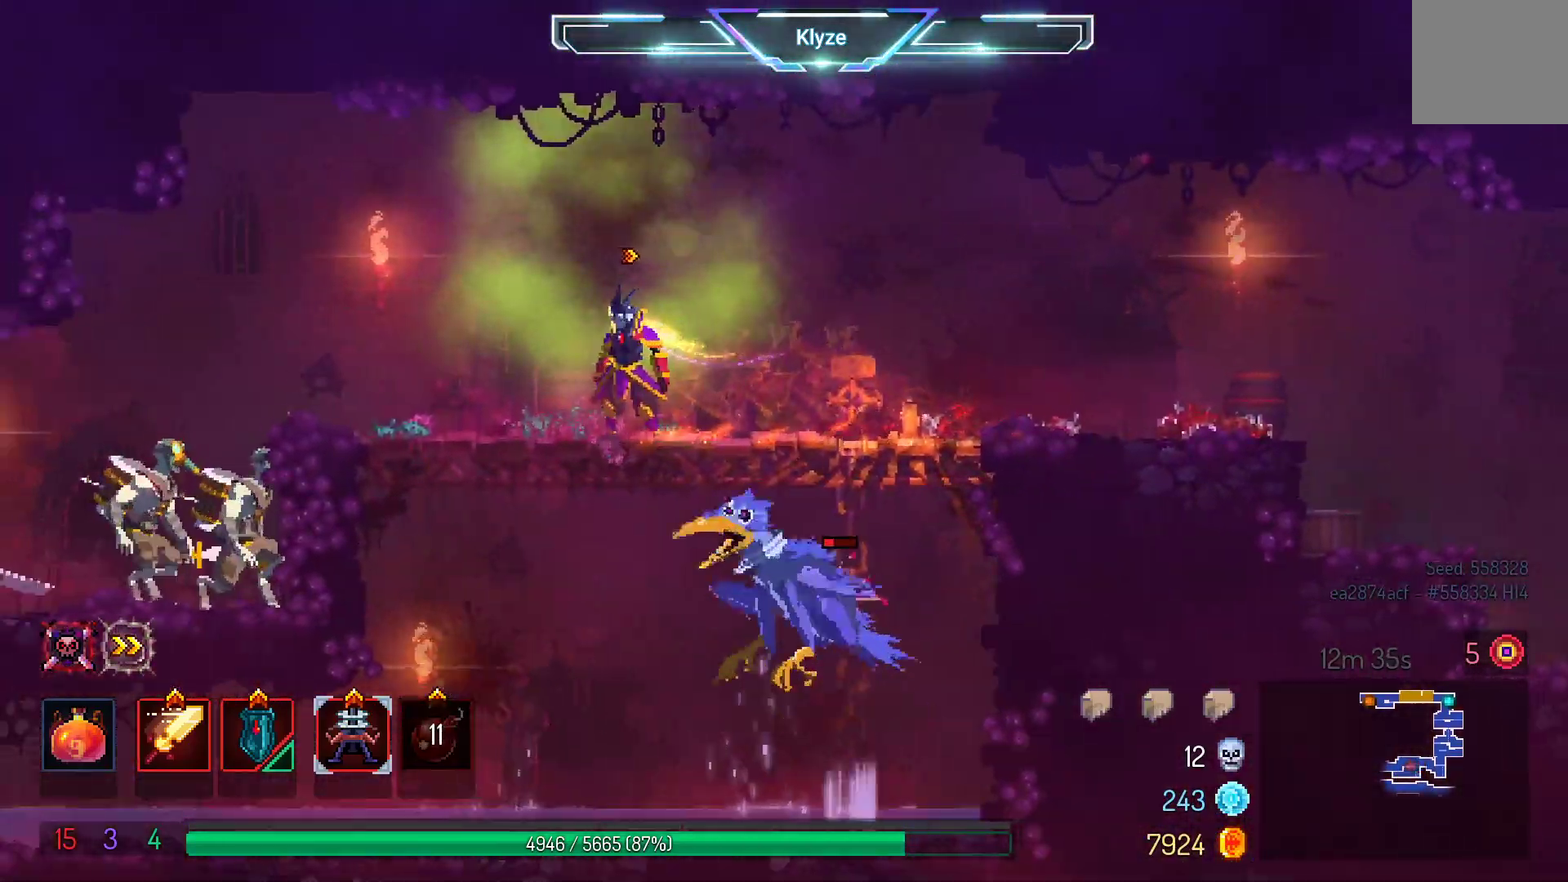
{"buttons": ["X"], "left_stick": "center", "right_stick": "center", "events": [[217, "X", "down"], [250, "DPAD_RIGHT", "down"], [367, "X", "up"], [417, "DPAD_RIGHT", "up"], [433, "X", "down"]]}
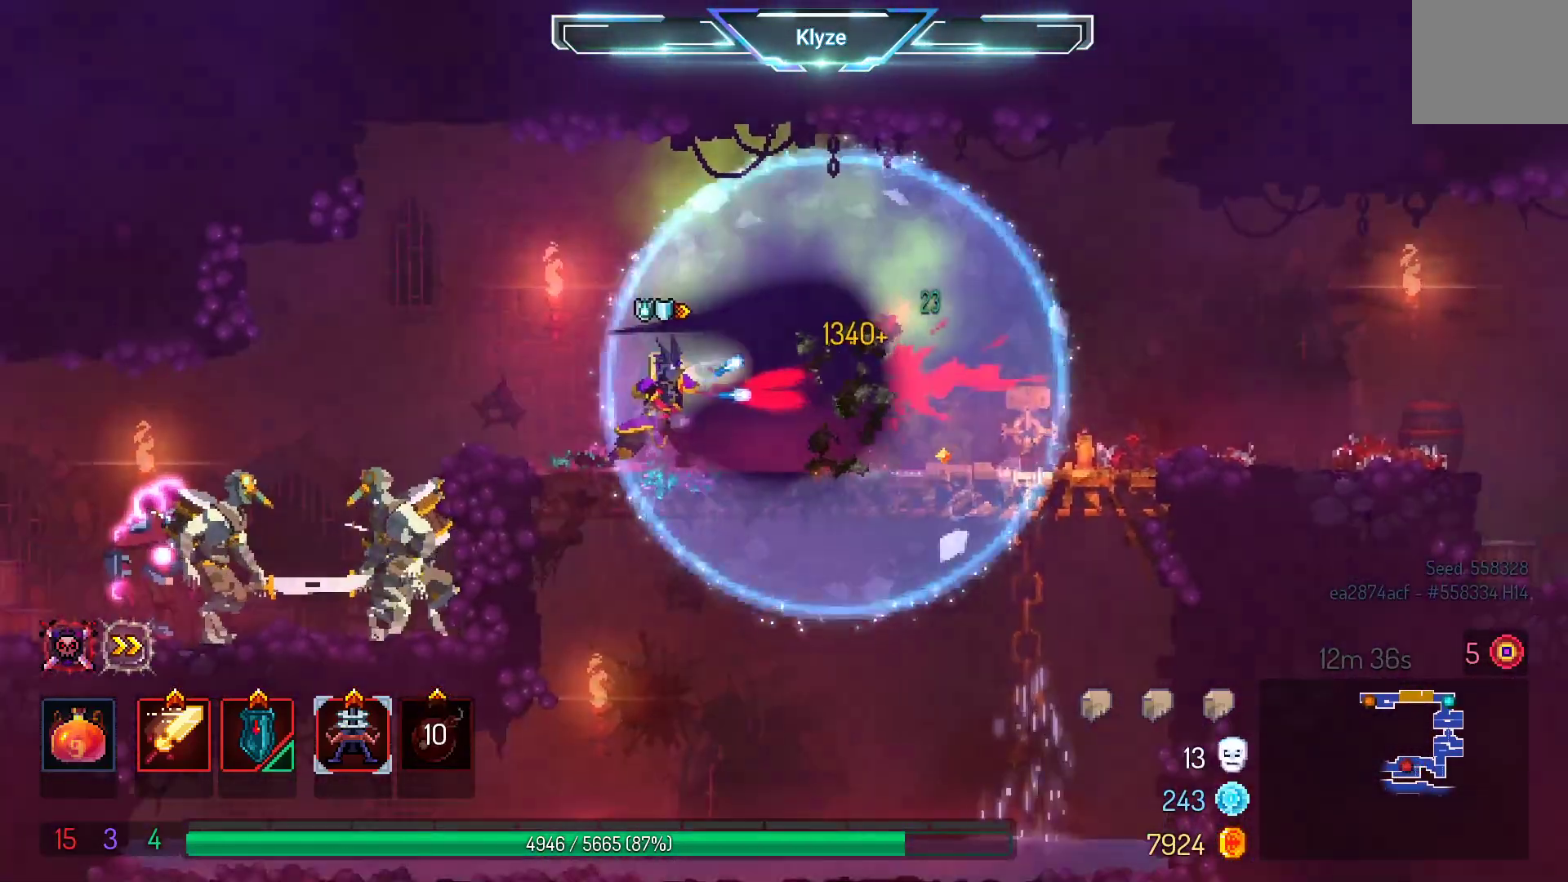
{"buttons": ["DPAD_RIGHT"], "left_stick": "center", "right_stick": "center", "events": [[83, "X", "up"], [433, "DPAD_RIGHT", "down"]]}
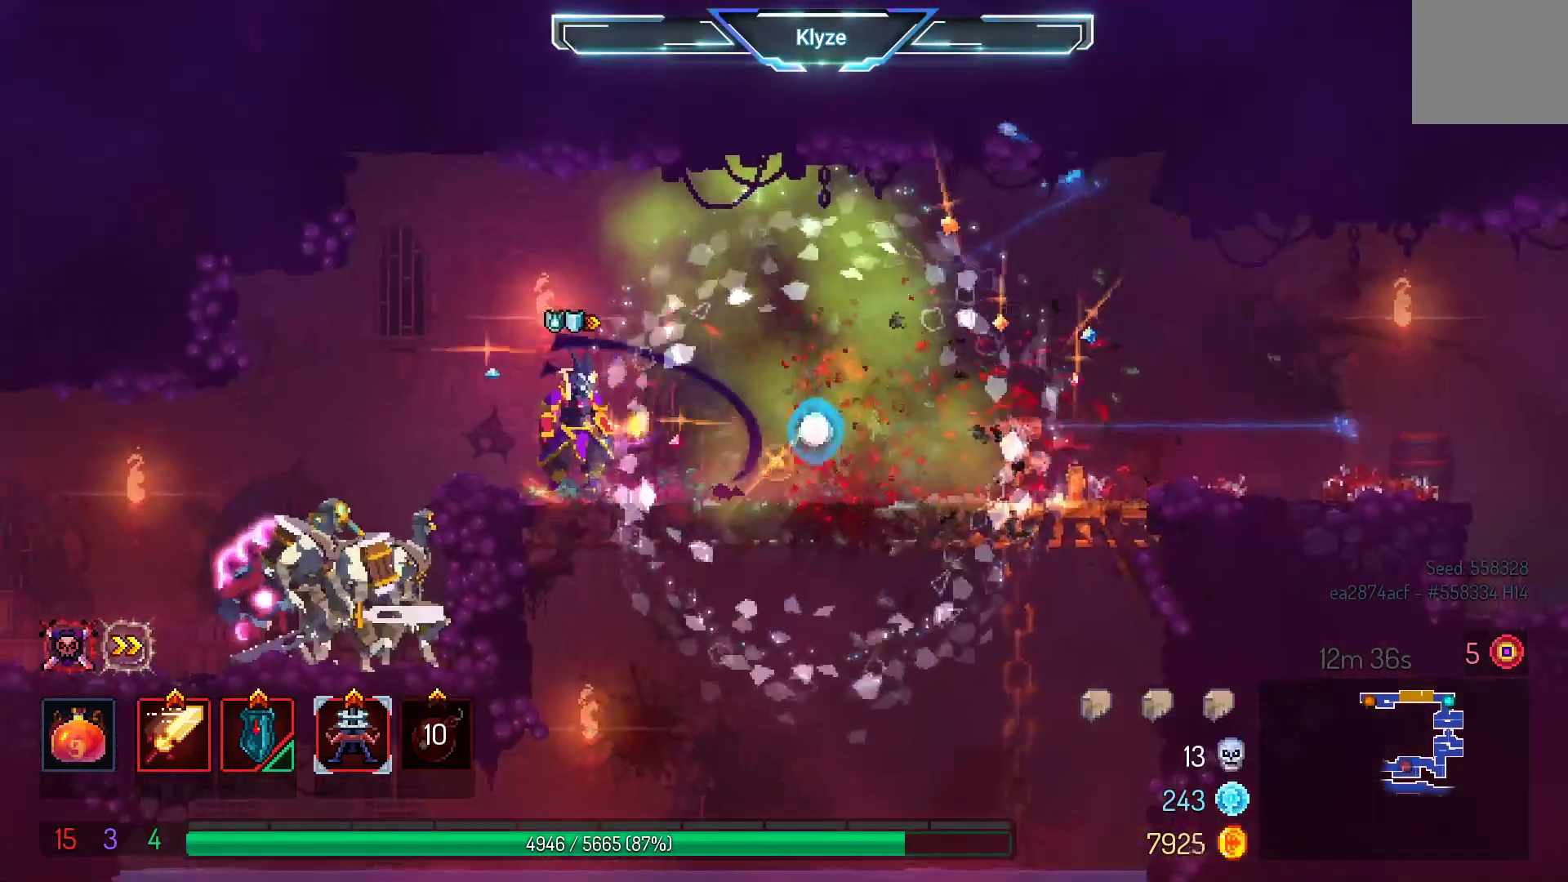
{"buttons": ["DPAD_LEFT"], "left_stick": "center", "right_stick": "center", "events": [[217, "DPAD_RIGHT", "up"], [317, "DPAD_LEFT", "down"]]}
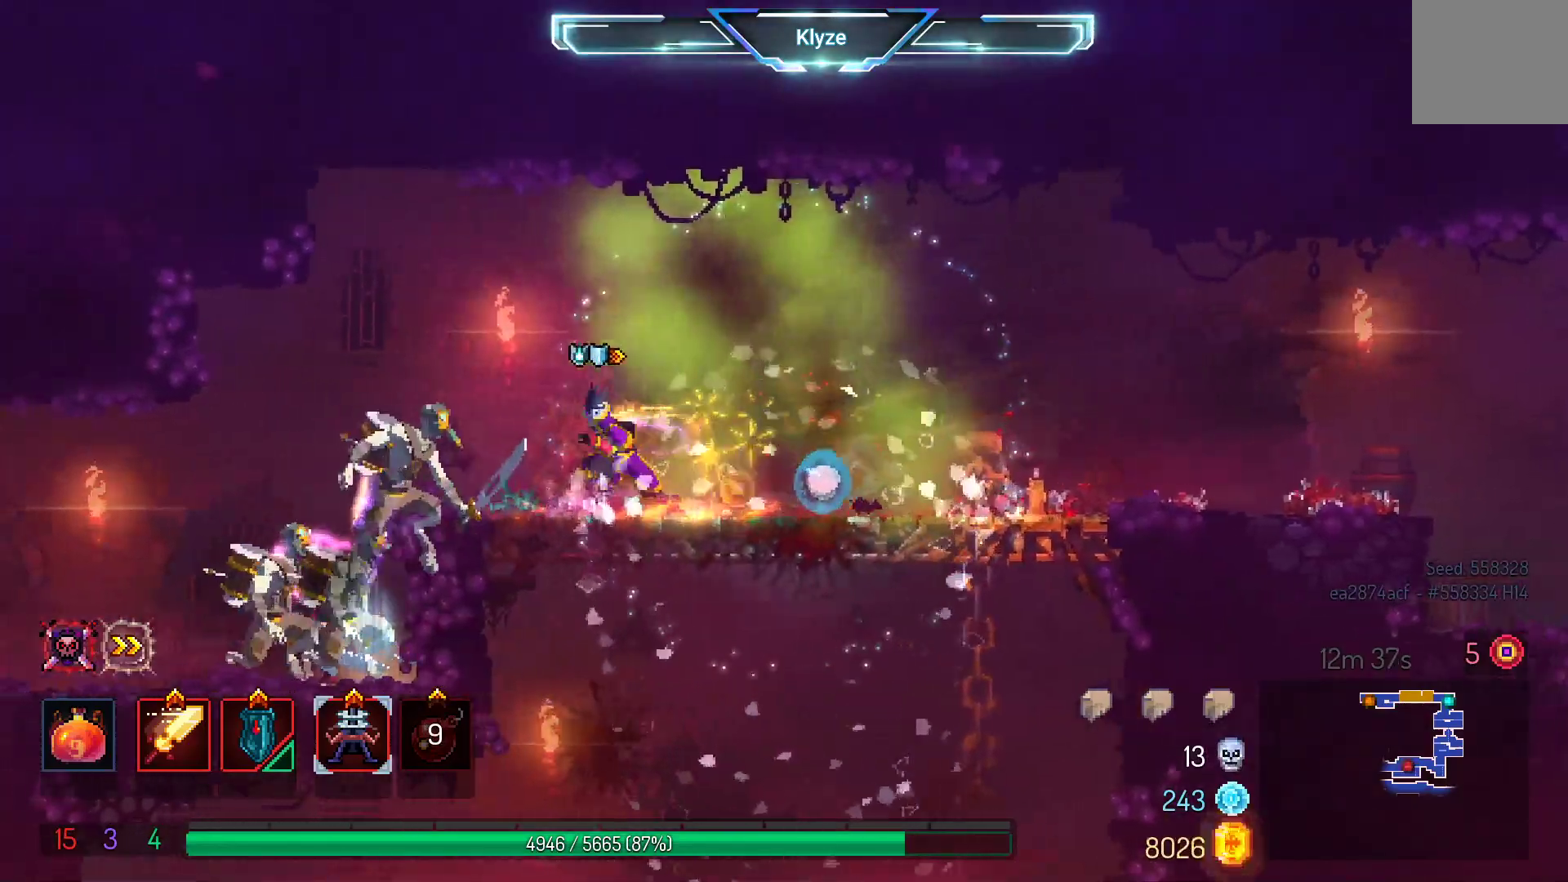
{"buttons": [], "left_stick": "center", "right_stick": "center", "events": [[100, "X", "down"], [117, "DPAD_LEFT", "up"], [267, "X", "up"]]}
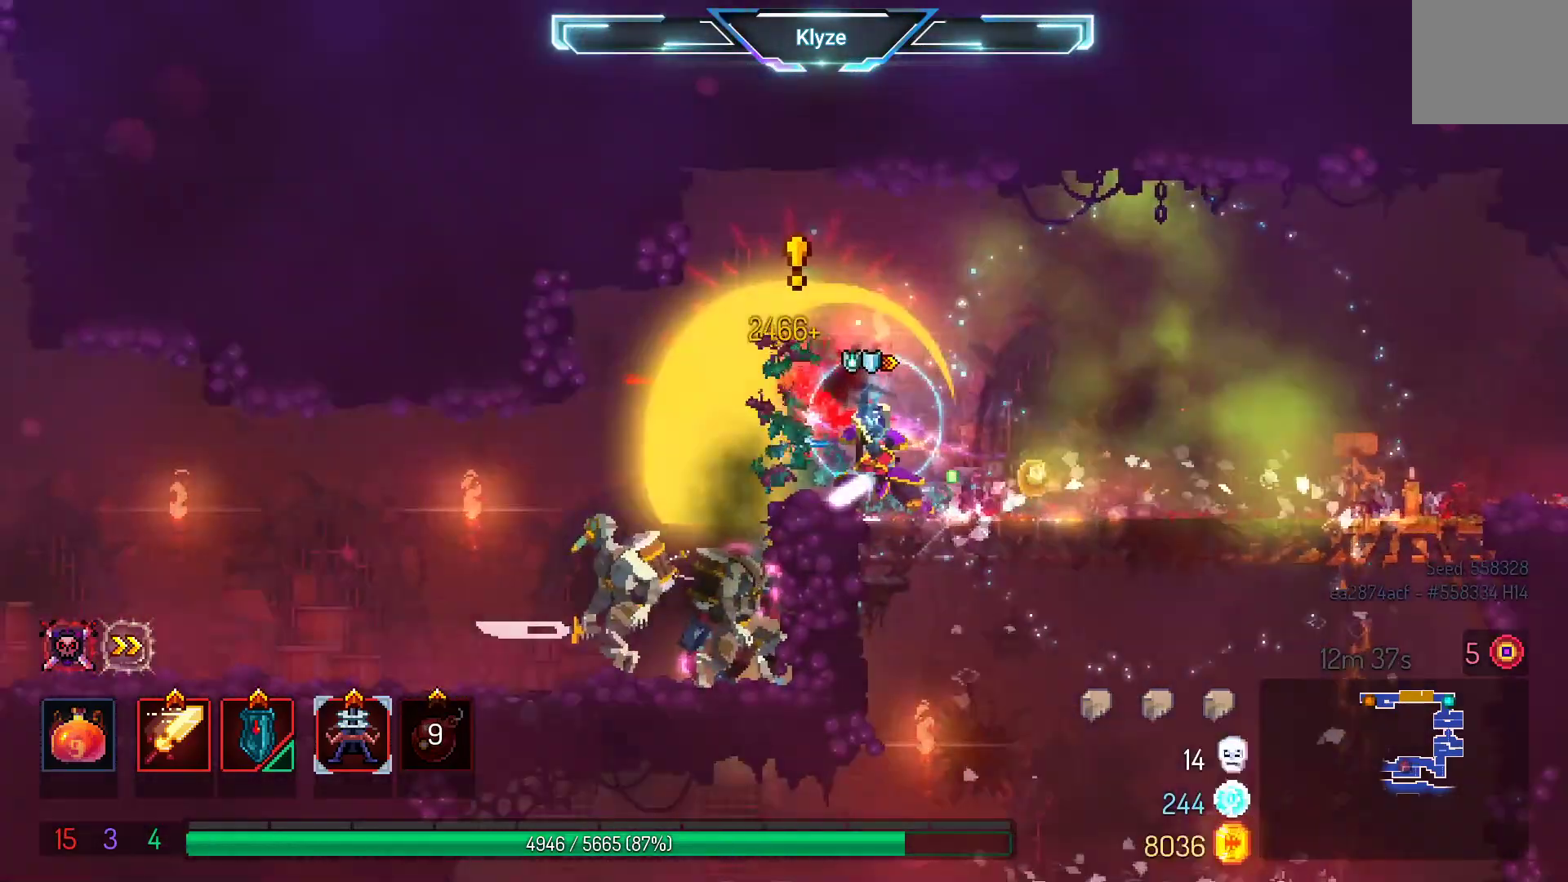
{"buttons": [], "left_stick": "center", "right_stick": "center", "events": [[33, "X", "down"], [167, "X", "up"]]}
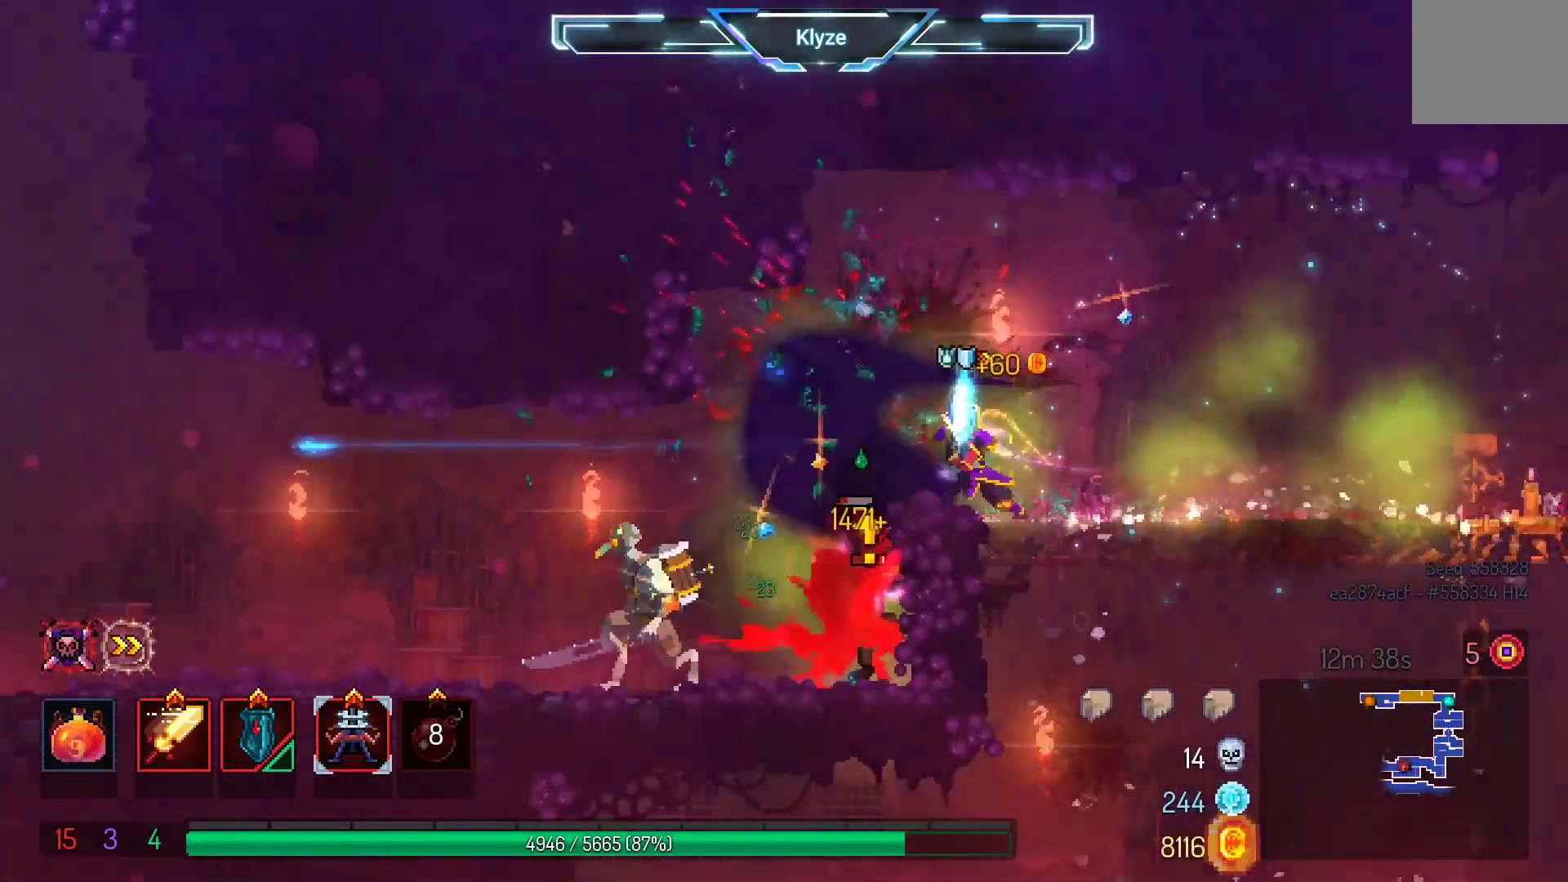
{"buttons": [], "left_stick": "center", "right_stick": "center", "events": [[83, "X", "down"], [217, "X", "up"], [350, "X", "down"], [500, "X", "up"]]}
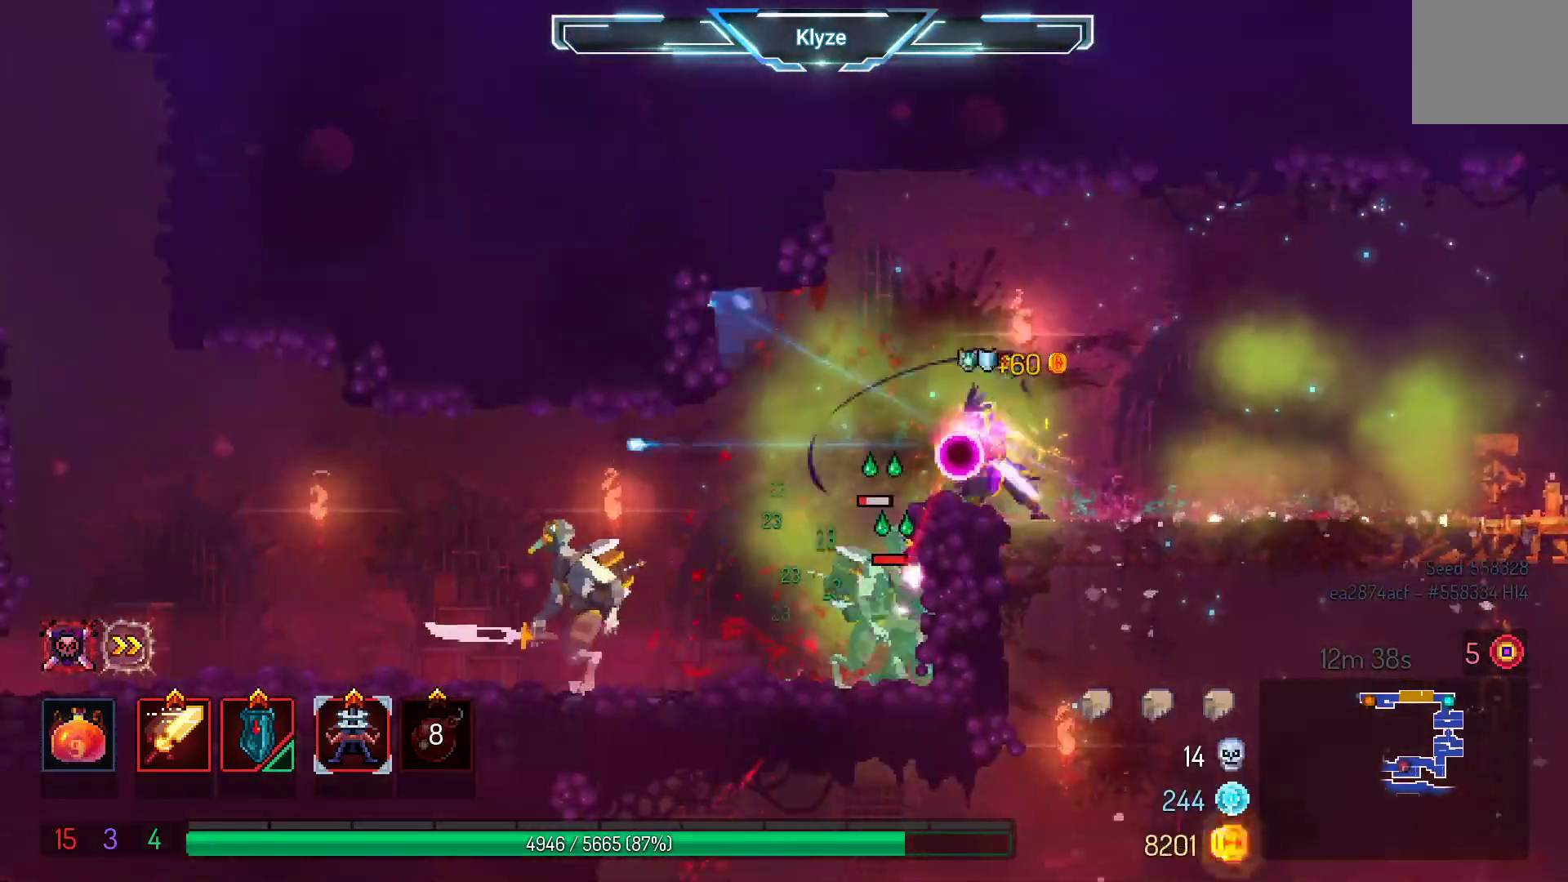
{"buttons": [], "left_stick": "center", "right_stick": "center", "events": [[133, "X", "down"], [250, "X", "up"], [350, "X", "down"], [450, "X", "up"]]}
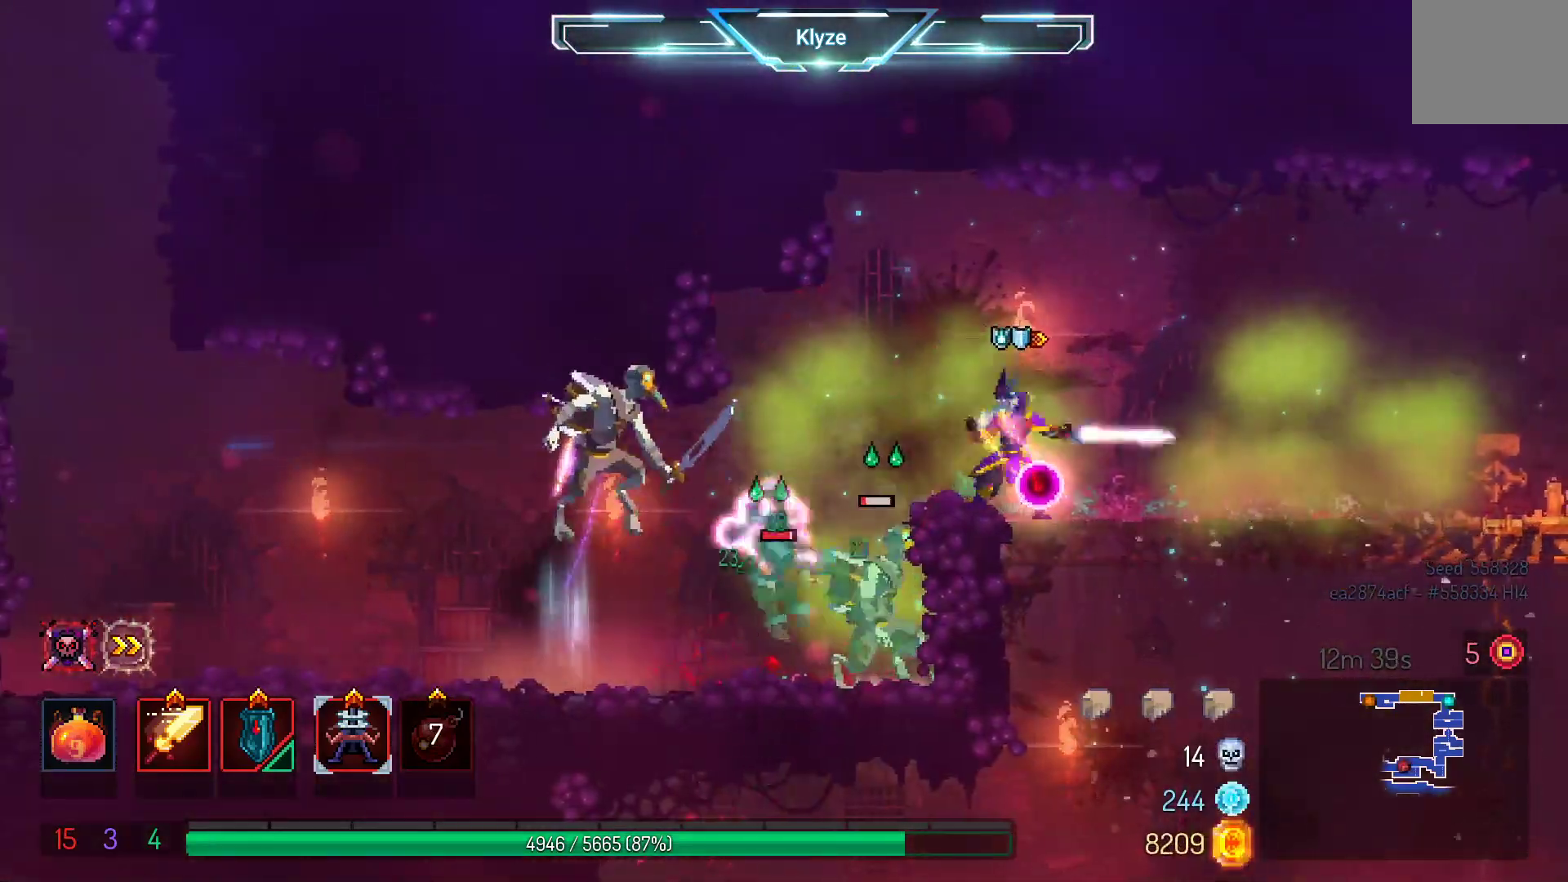
{"buttons": ["B", "DPAD_LEFT"], "left_stick": "center", "right_stick": "center", "events": [[83, "DPAD_LEFT", "down"], [150, "B", "down"], [283, "B", "up"], [367, "B", "down"]]}
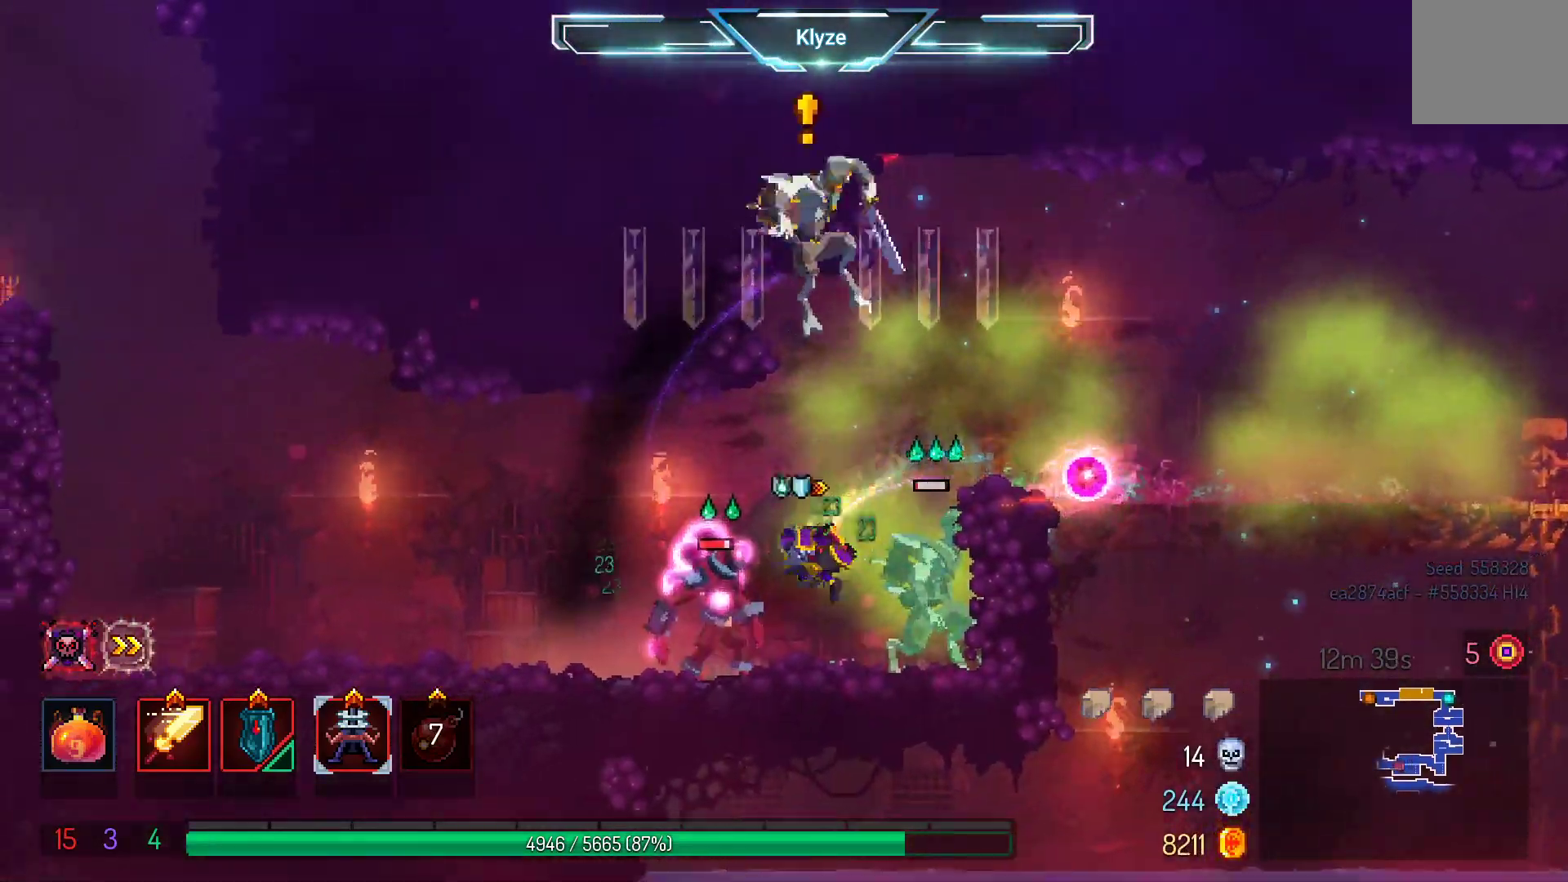
{"buttons": ["DPAD_LEFT"], "left_stick": "center", "right_stick": "center", "events": [[17, "B", "up"], [200, "A", "down"], [350, "A", "up"]]}
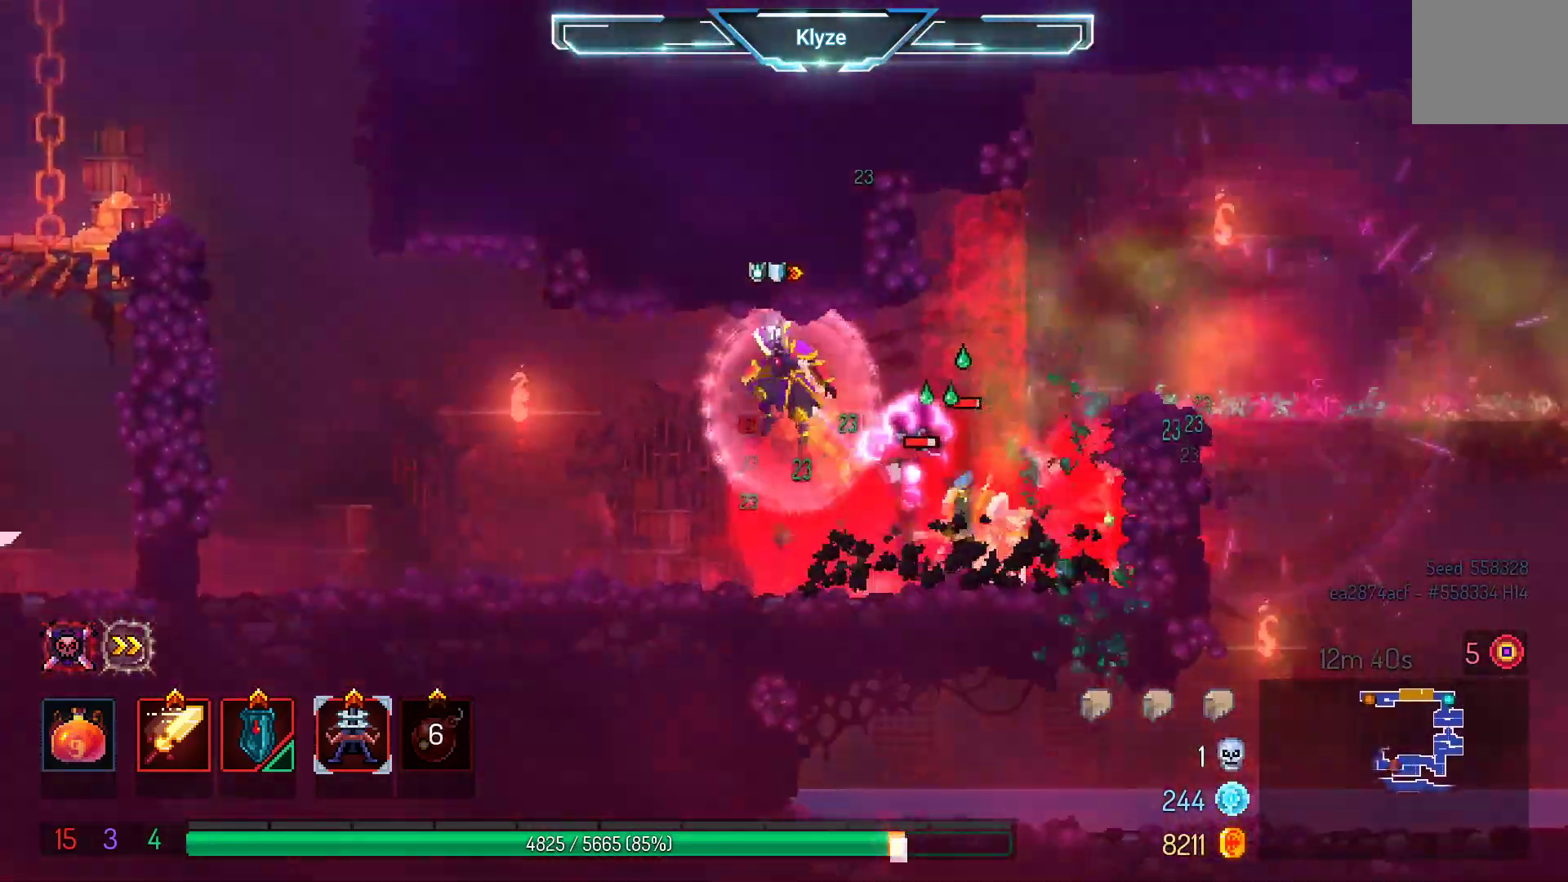
{"buttons": ["DPAD_RIGHT"], "left_stick": "center", "right_stick": "center", "events": [[33, "B", "down"], [167, "B", "up"], [350, "DPAD_LEFT", "up"], [350, "DPAD_UP", "down"], [483, "DPAD_RIGHT", "down"], [483, "DPAD_UP", "up"]]}
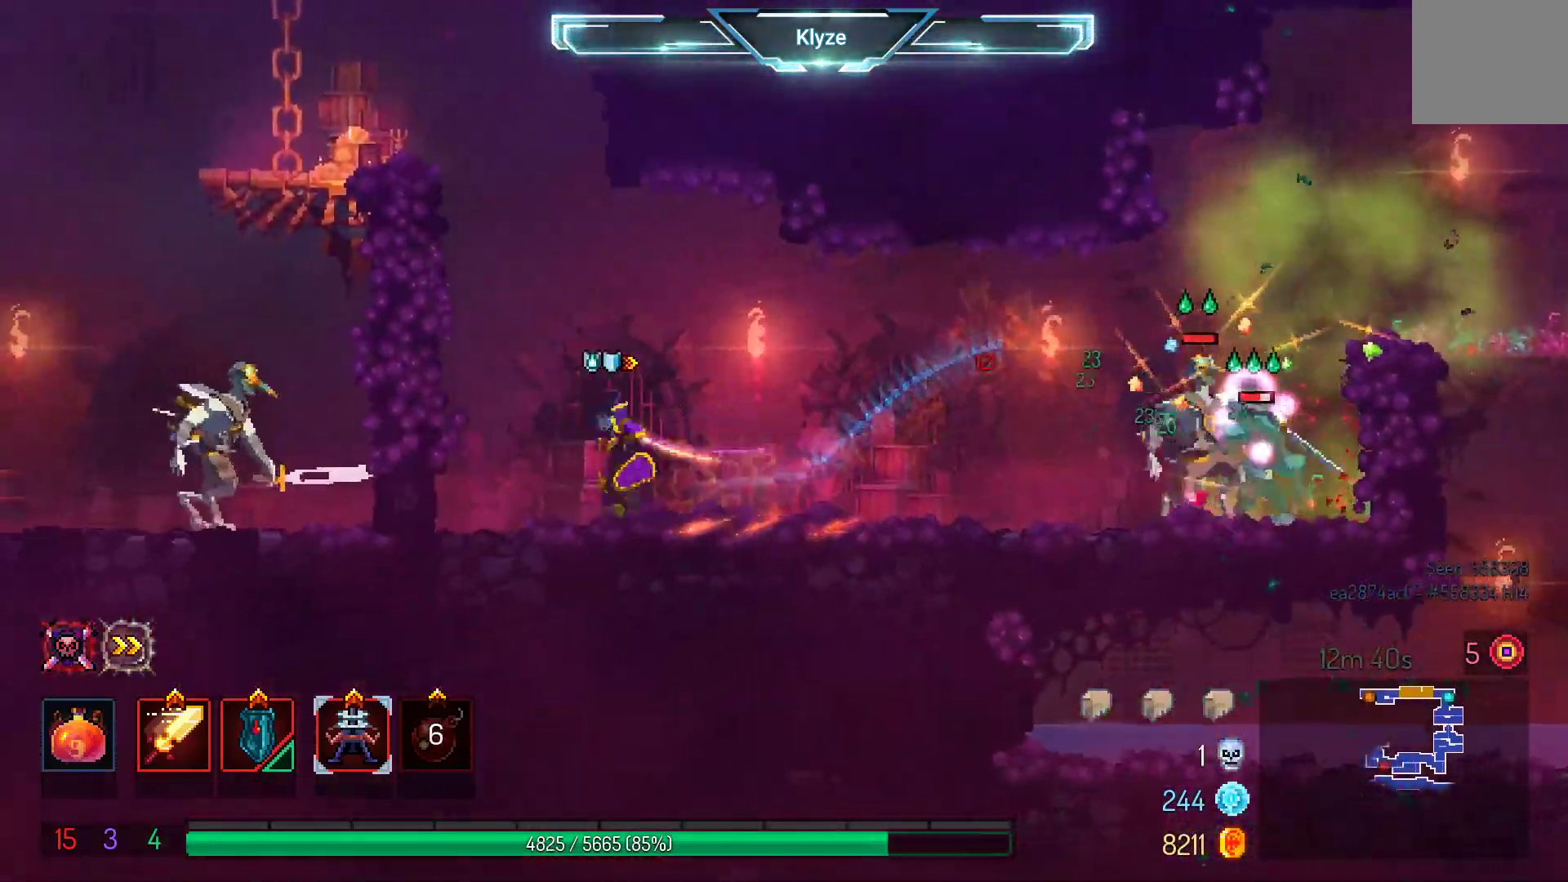
{"buttons": ["L2", "DPAD_RIGHT"], "left_stick": "center", "right_stick": "center", "events": [[133, "R2", "down"], [333, "R2", "up"], [433, "L2", "down"]]}
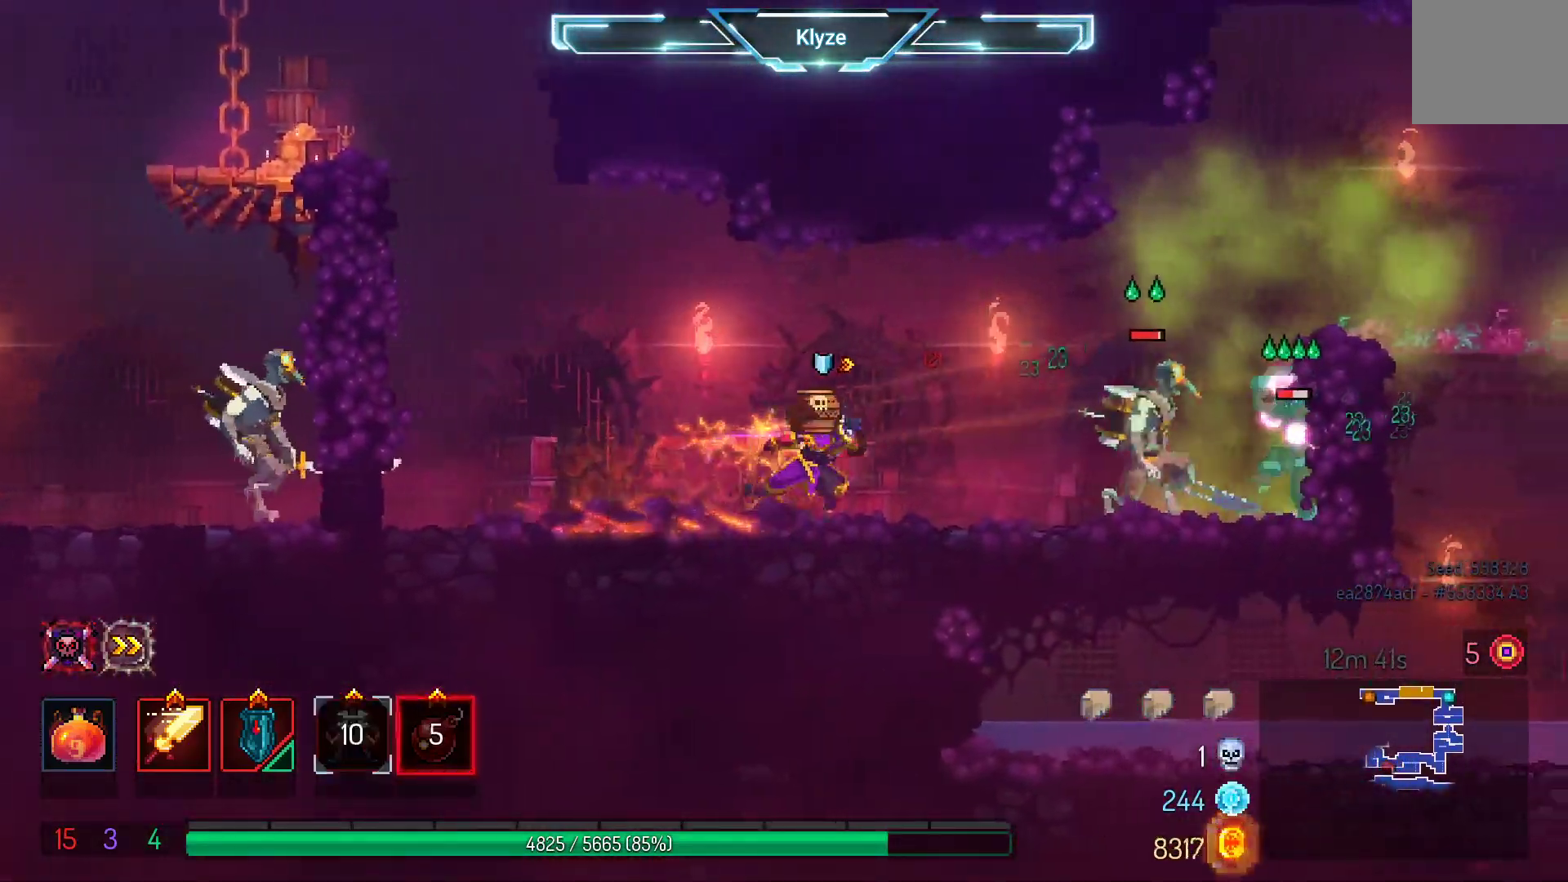
{"buttons": [], "left_stick": "center", "right_stick": "center", "events": [[183, "L2", "up"], [350, "X", "down"], [450, "DPAD_RIGHT", "up"], [483, "X", "up"]]}
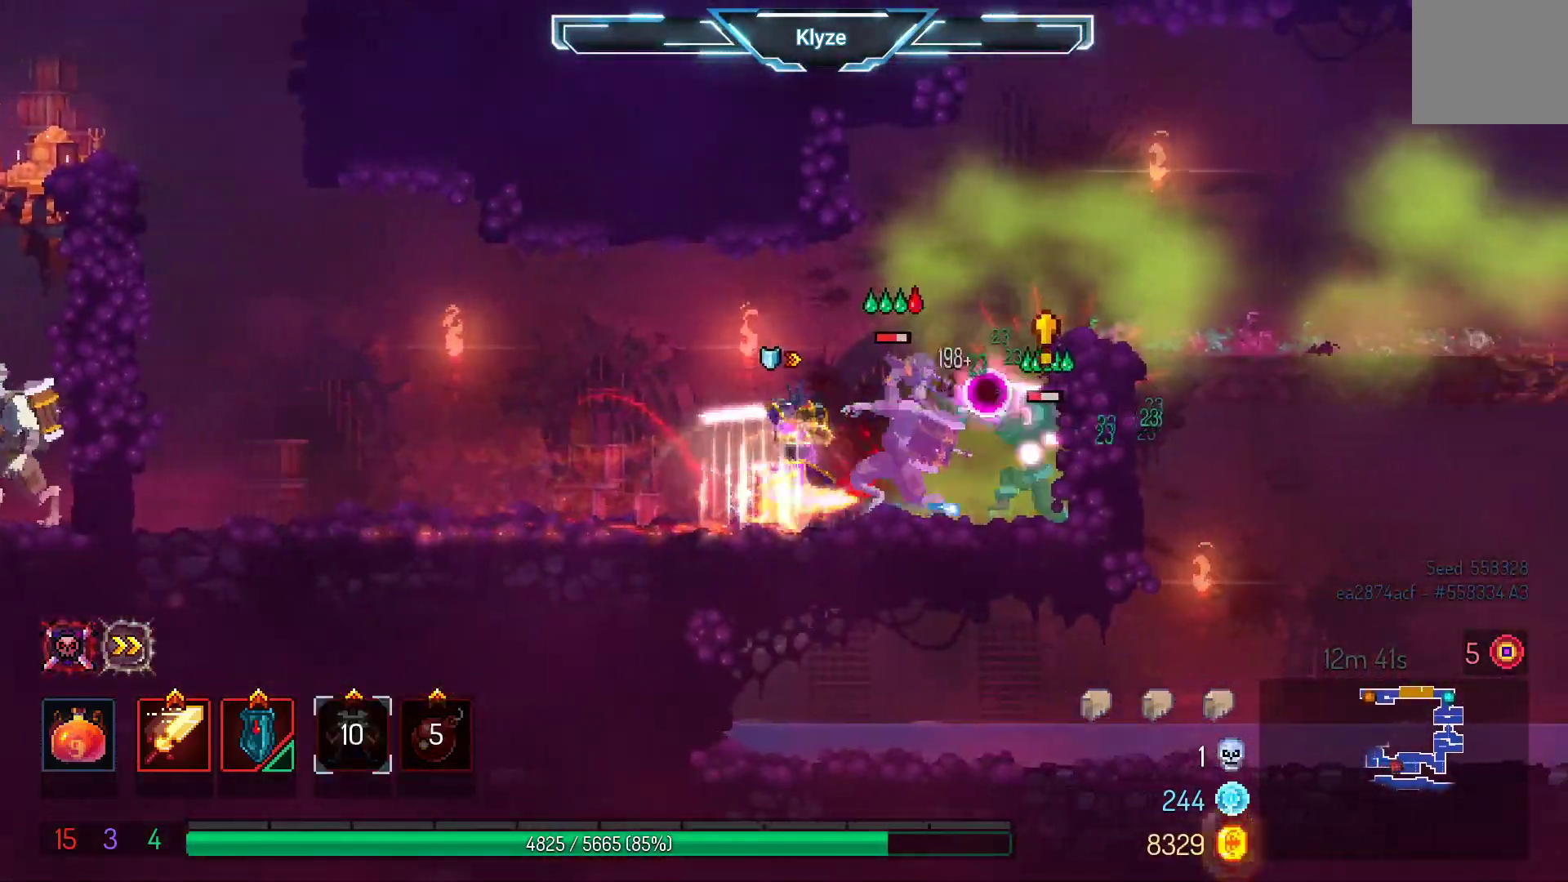
{"buttons": ["DPAD_RIGHT"], "left_stick": "center", "right_stick": "center", "events": [[50, "DPAD_RIGHT", "down"], [283, "B", "down"], [450, "B", "up"]]}
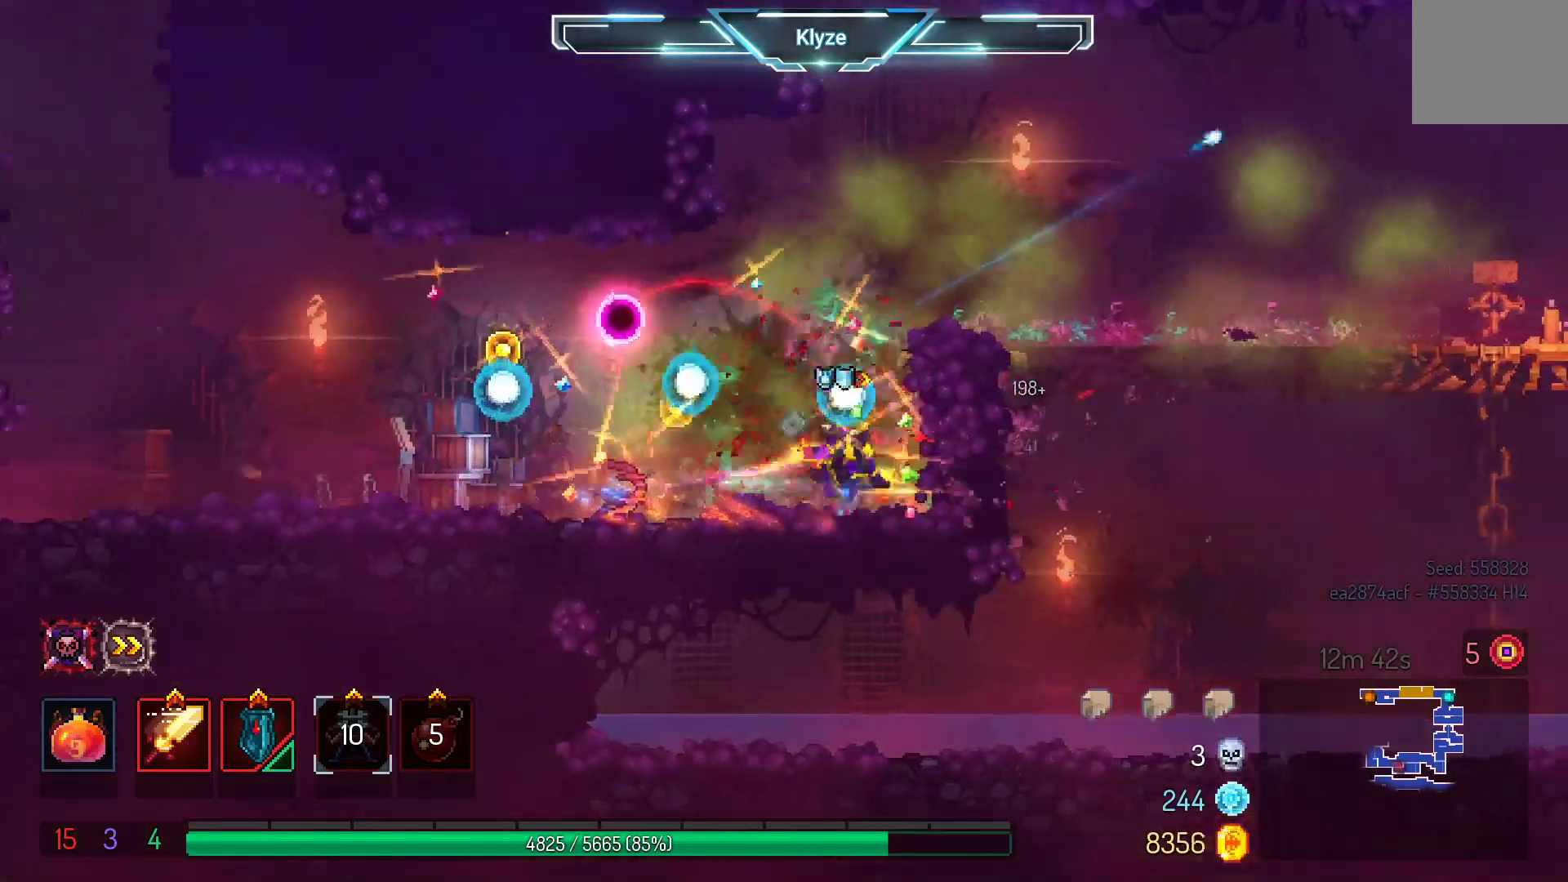
{"buttons": ["DPAD_RIGHT"], "left_stick": "center", "right_stick": "center", "events": [[117, "A", "down"], [283, "A", "up"]]}
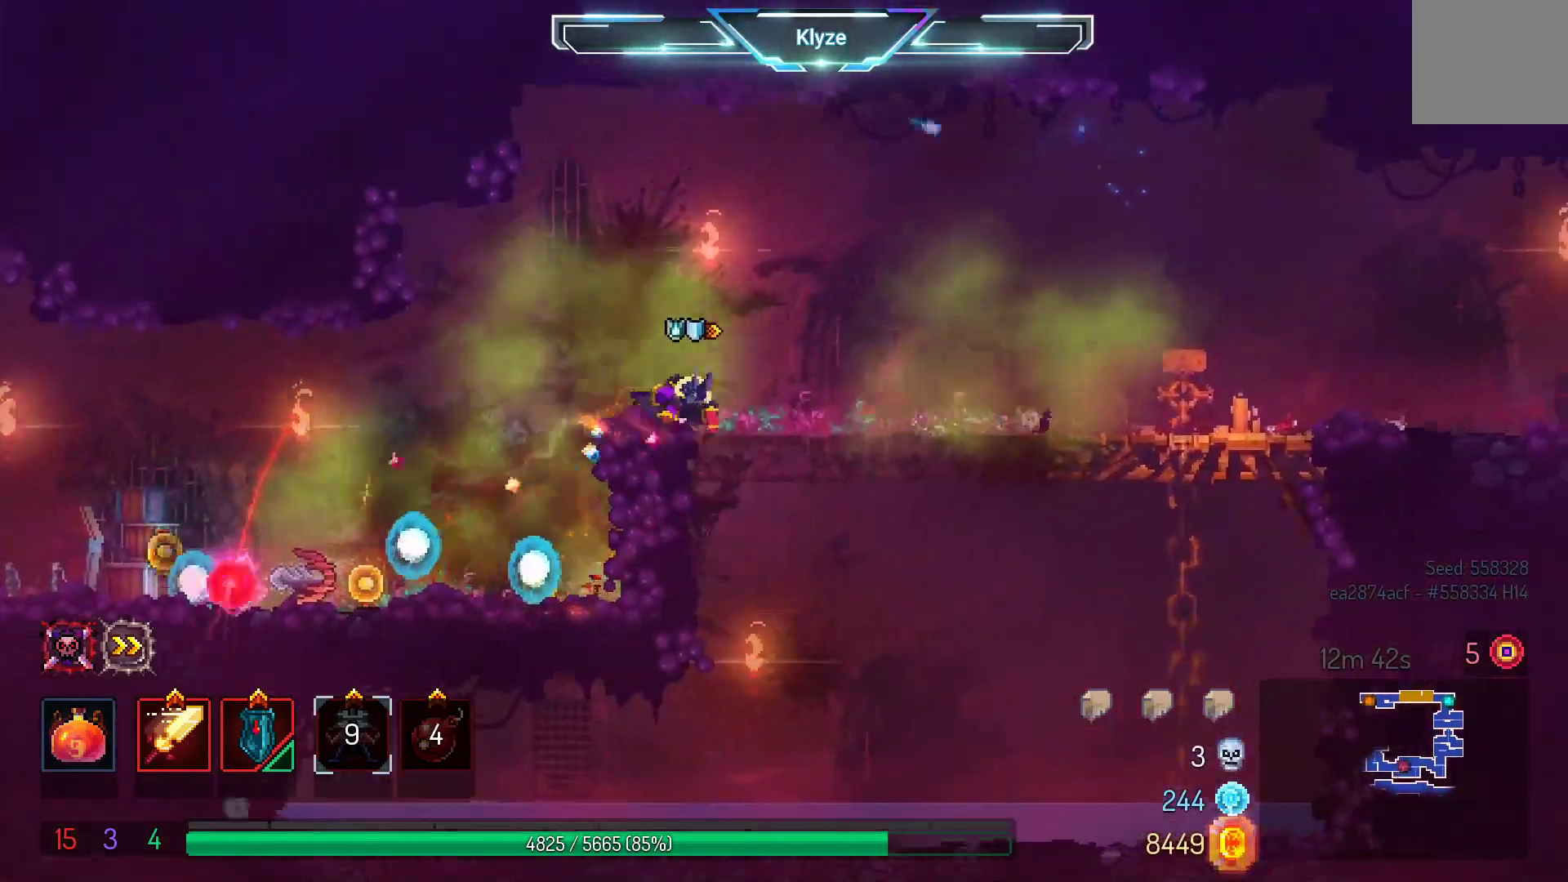
{"buttons": ["B", "DPAD_RIGHT"], "left_stick": "center", "right_stick": "center", "events": [[67, "A", "down"], [233, "A", "up"], [450, "B", "down"]]}
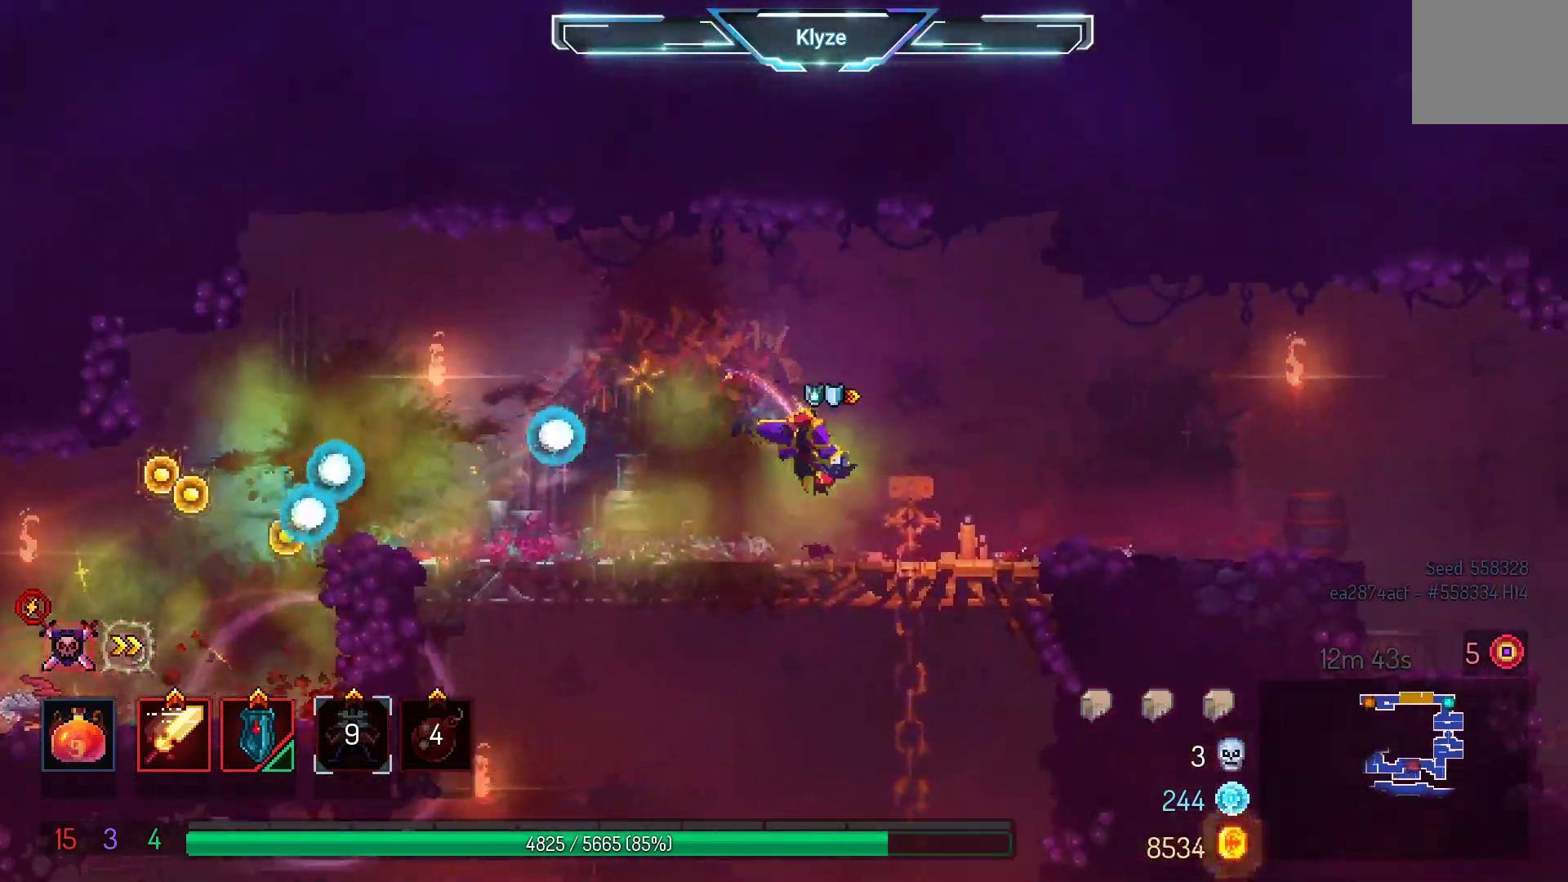
{"buttons": ["DPAD_RIGHT"], "left_stick": "center", "right_stick": "center", "events": [[83, "B", "up"]]}
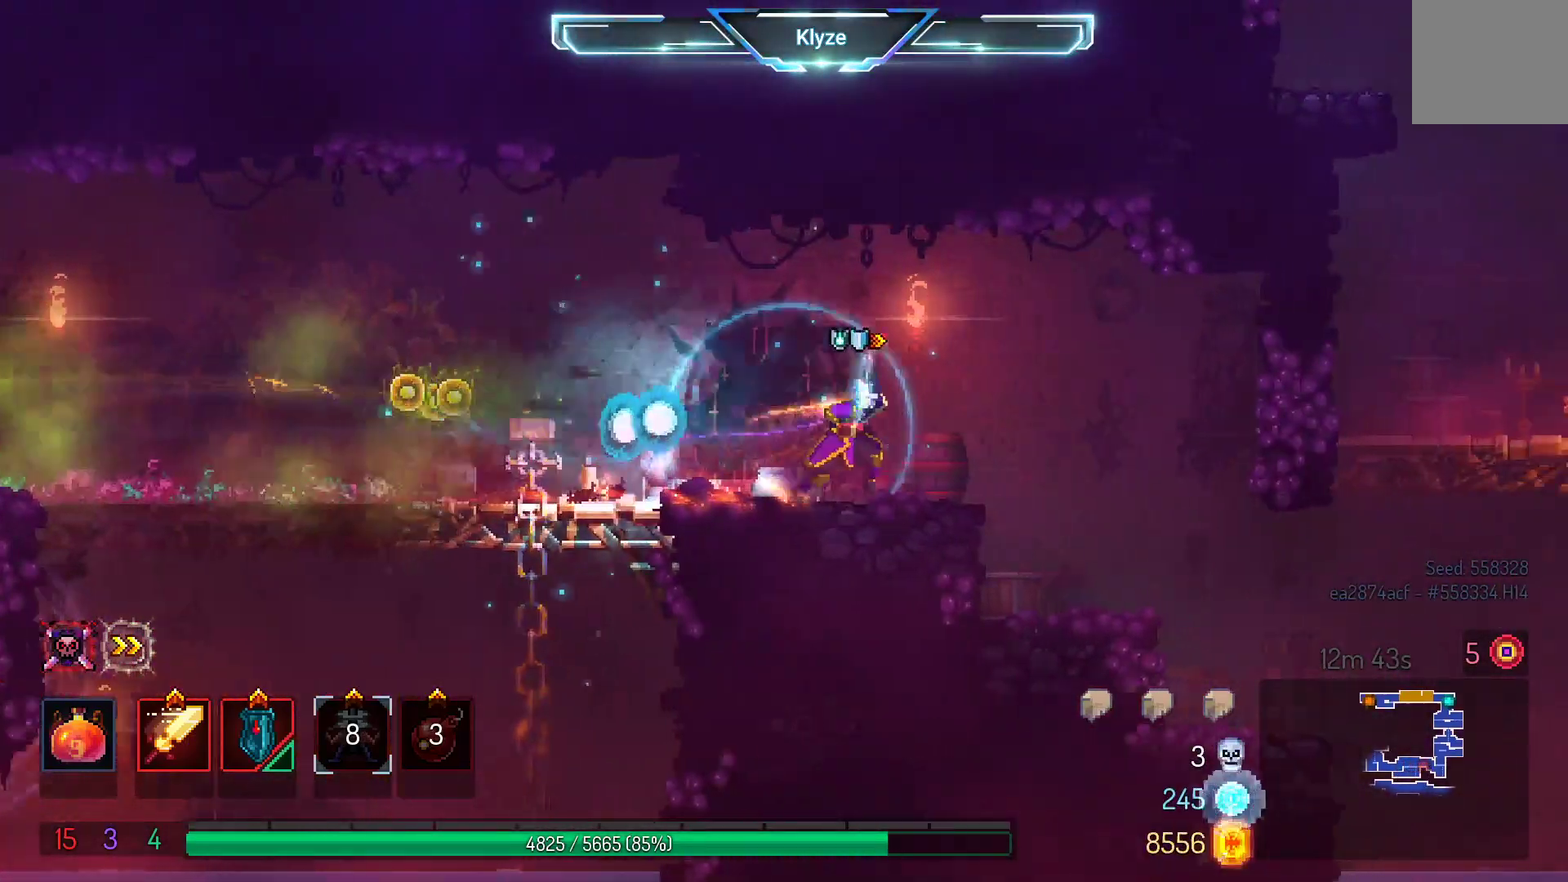
{"buttons": ["B", "DPAD_RIGHT"], "left_stick": "center", "right_stick": "center", "events": [[433, "B", "down"]]}
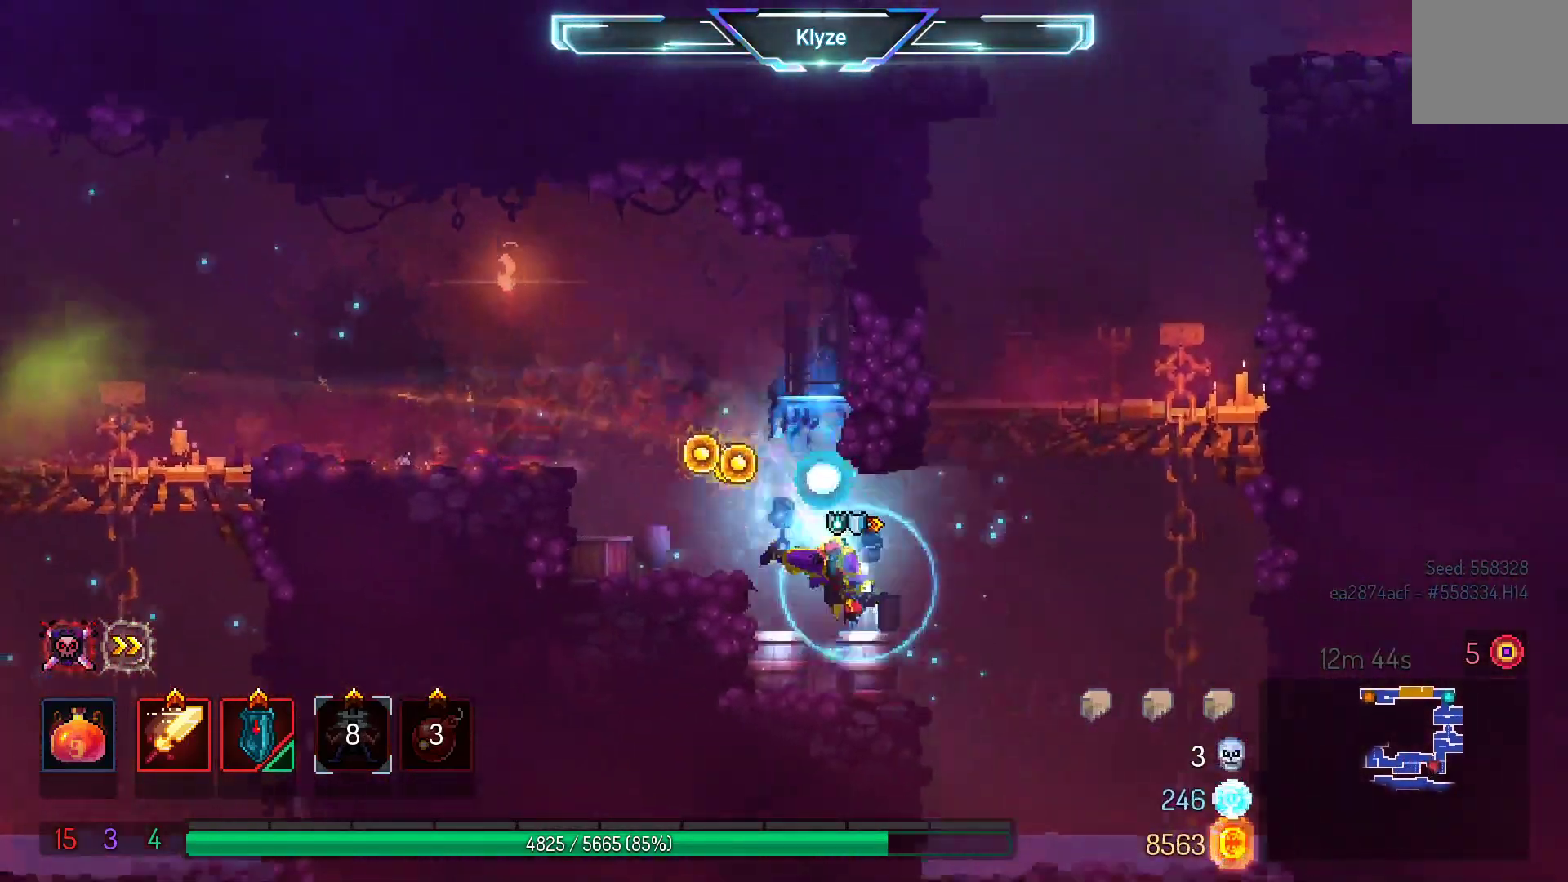
{"buttons": ["DPAD_LEFT"], "left_stick": "center", "right_stick": "center", "events": [[67, "B", "up"], [383, "DPAD_RIGHT", "up"], [483, "DPAD_LEFT", "down"]]}
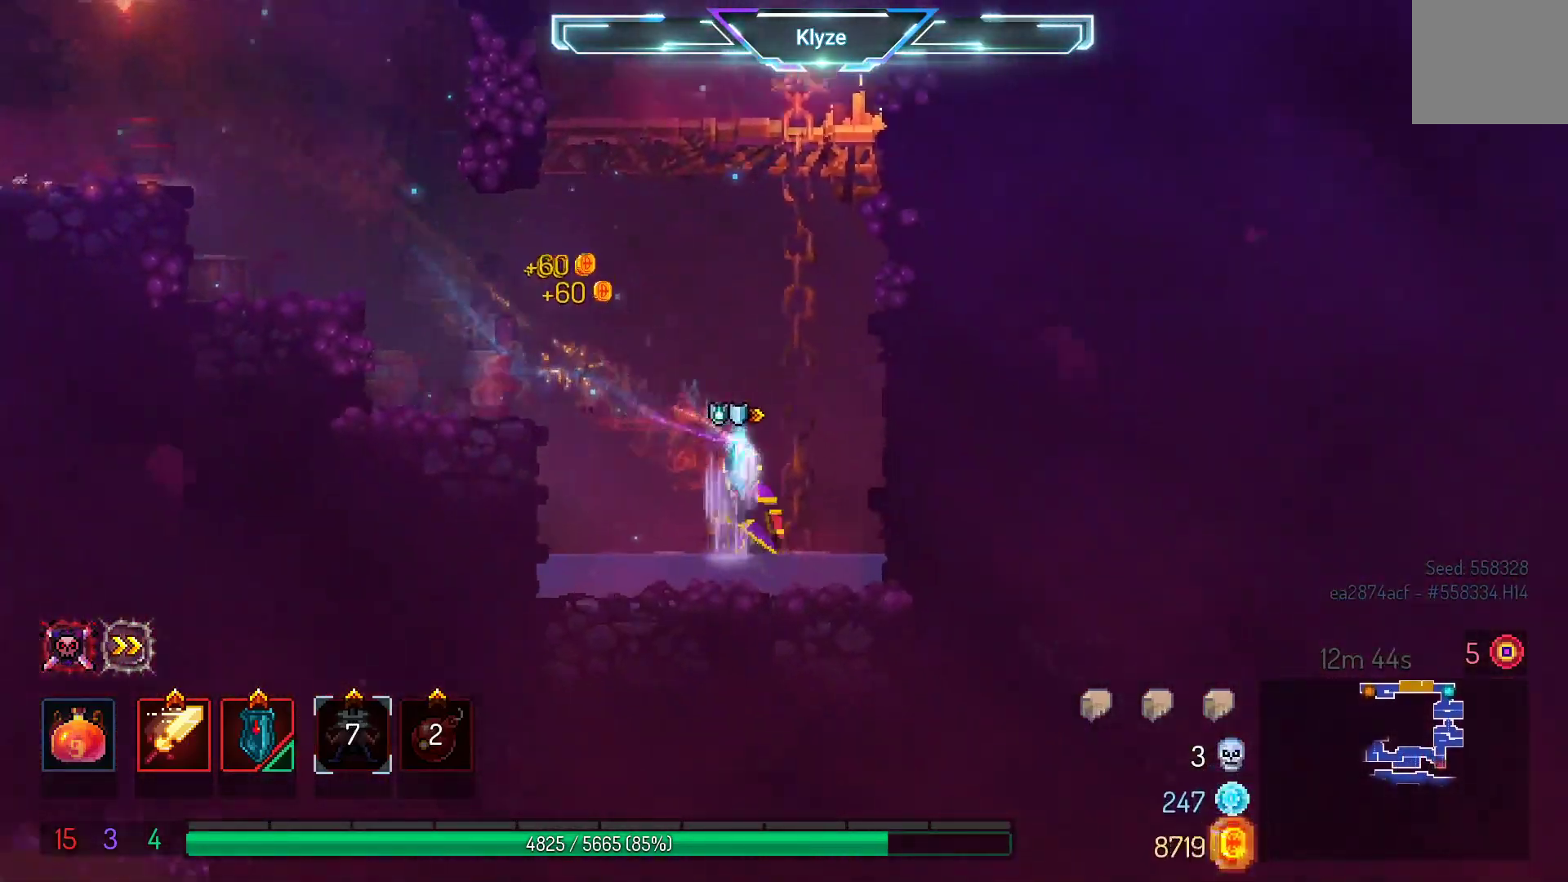
{"buttons": ["DPAD_LEFT"], "left_stick": "center", "right_stick": "center", "events": [[17, "A", "down"], [133, "A", "up"], [267, "A", "down"], [417, "A", "up"]]}
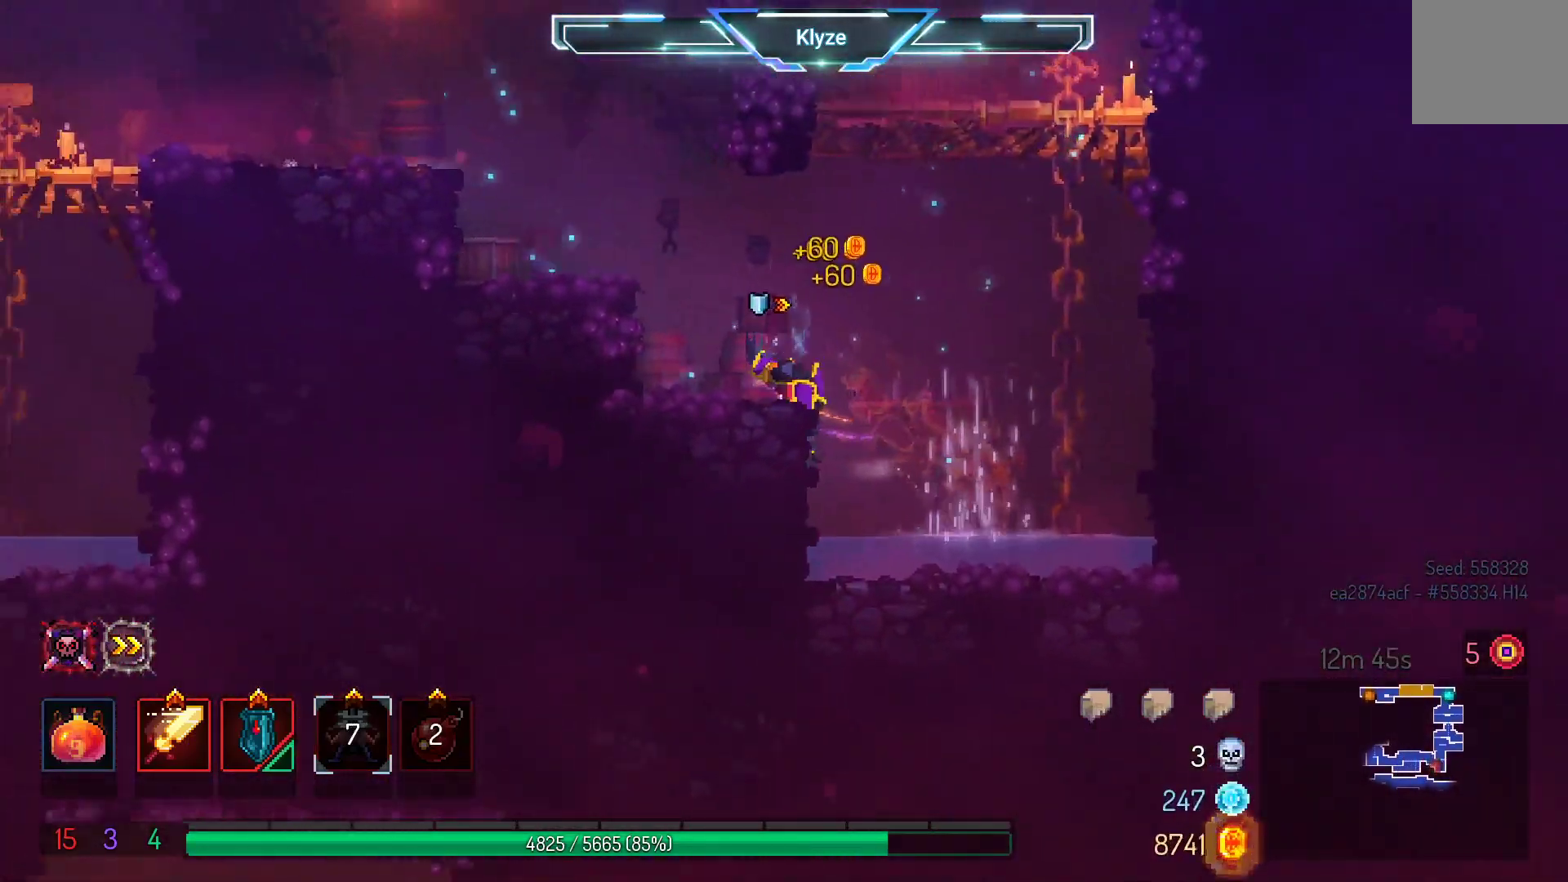
{"buttons": ["DPAD_LEFT"], "left_stick": "center", "right_stick": "center", "events": [[150, "A", "down"], [283, "A", "up"]]}
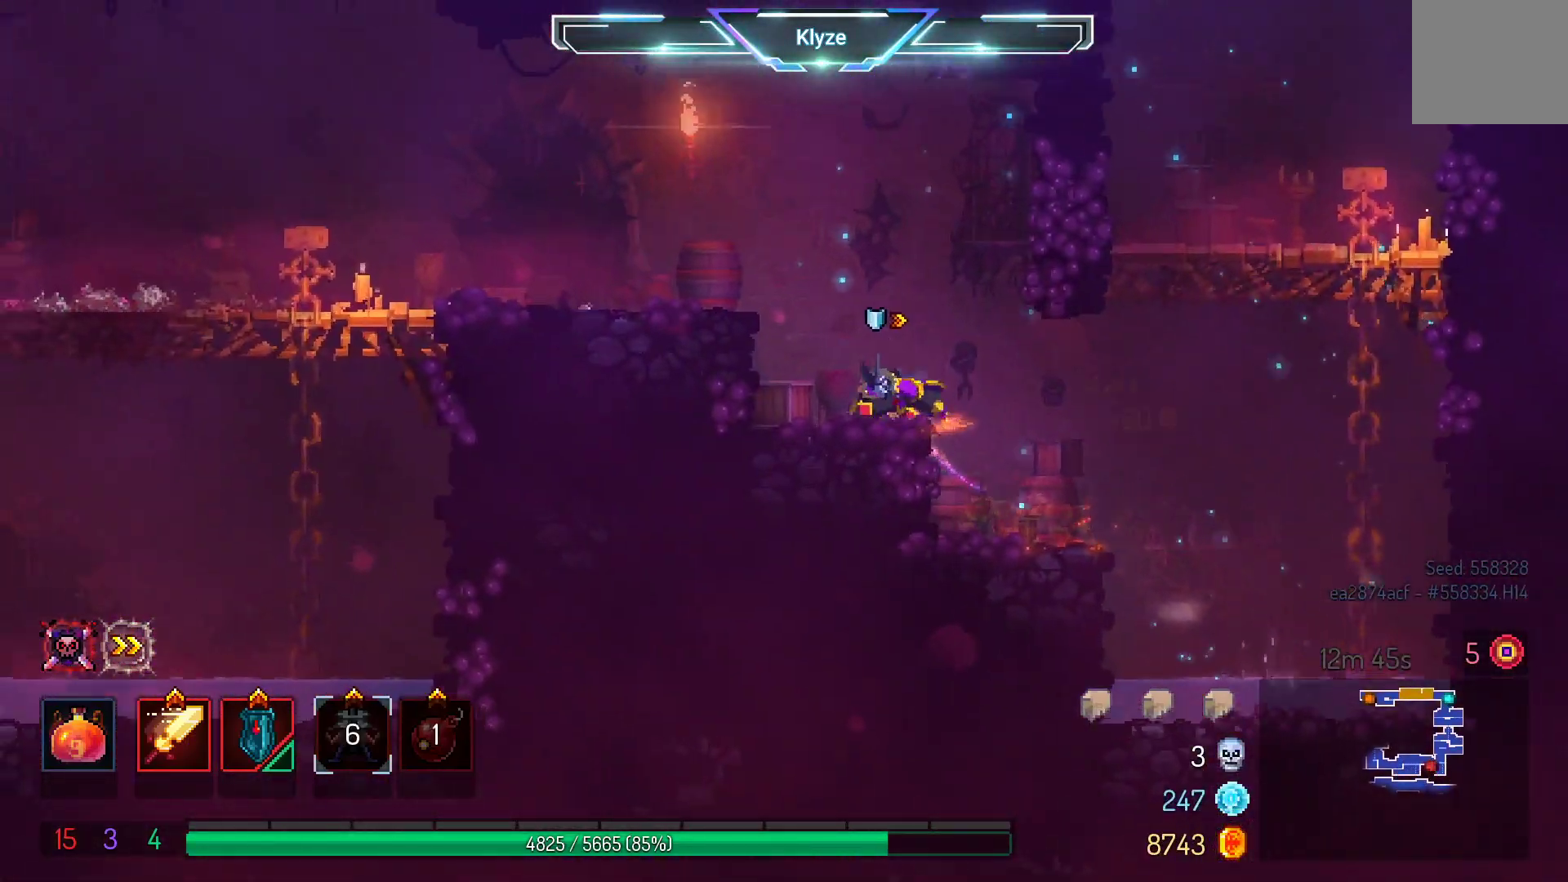
{"buttons": ["DPAD_LEFT"], "left_stick": "center", "right_stick": "center", "events": [[33, "A", "down"], [167, "A", "up"], [350, "B", "down"], [450, "B", "up"]]}
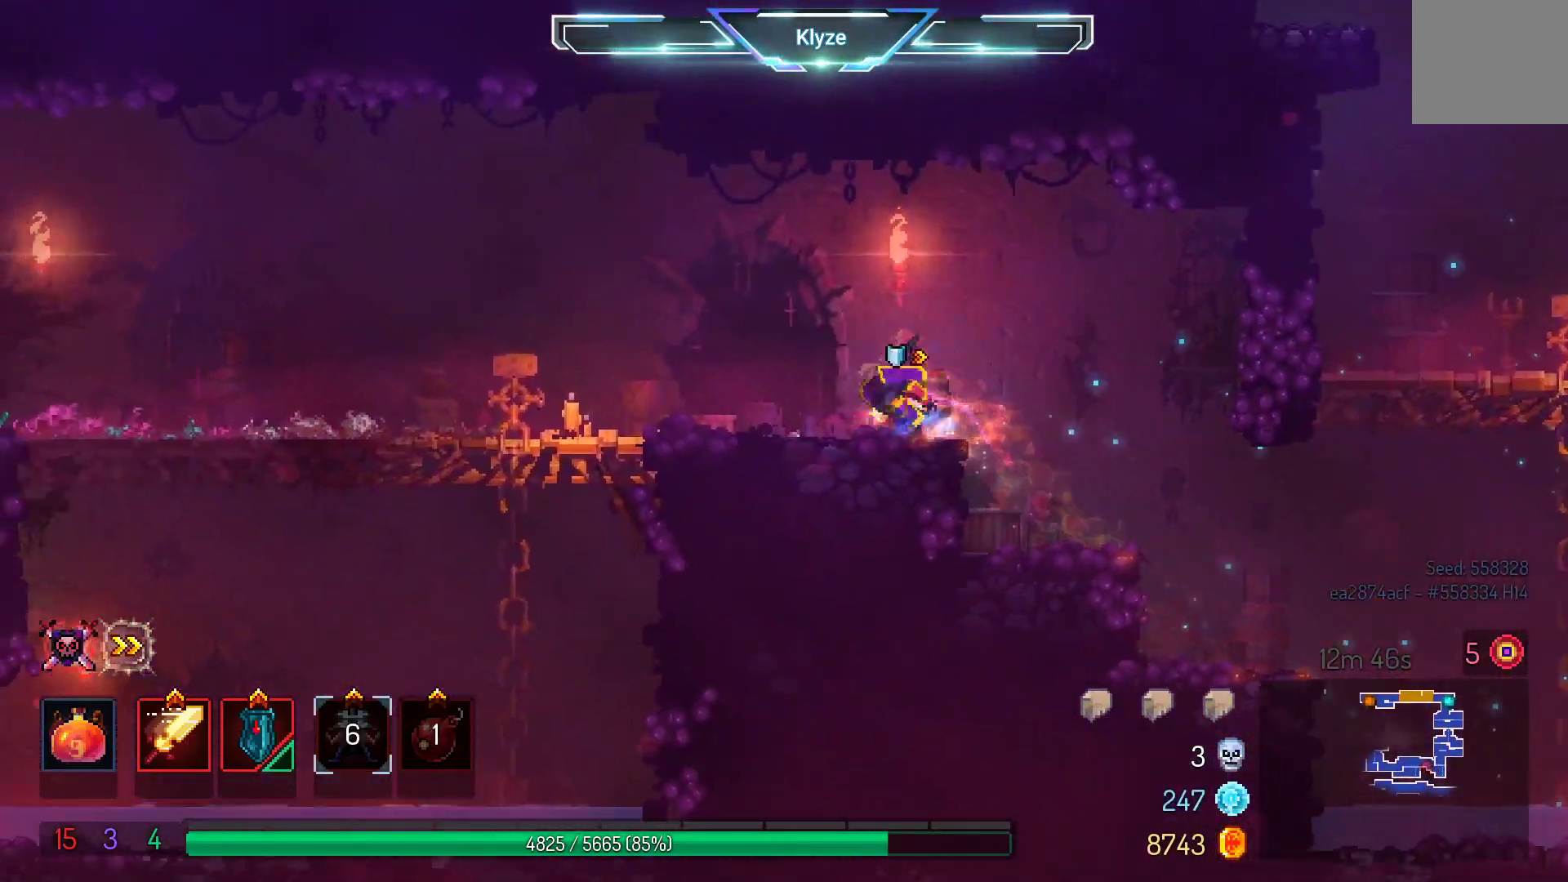
{"buttons": ["DPAD_LEFT"], "left_stick": "center", "right_stick": "center", "events": [[67, "B", "down"], [200, "B", "up"]]}
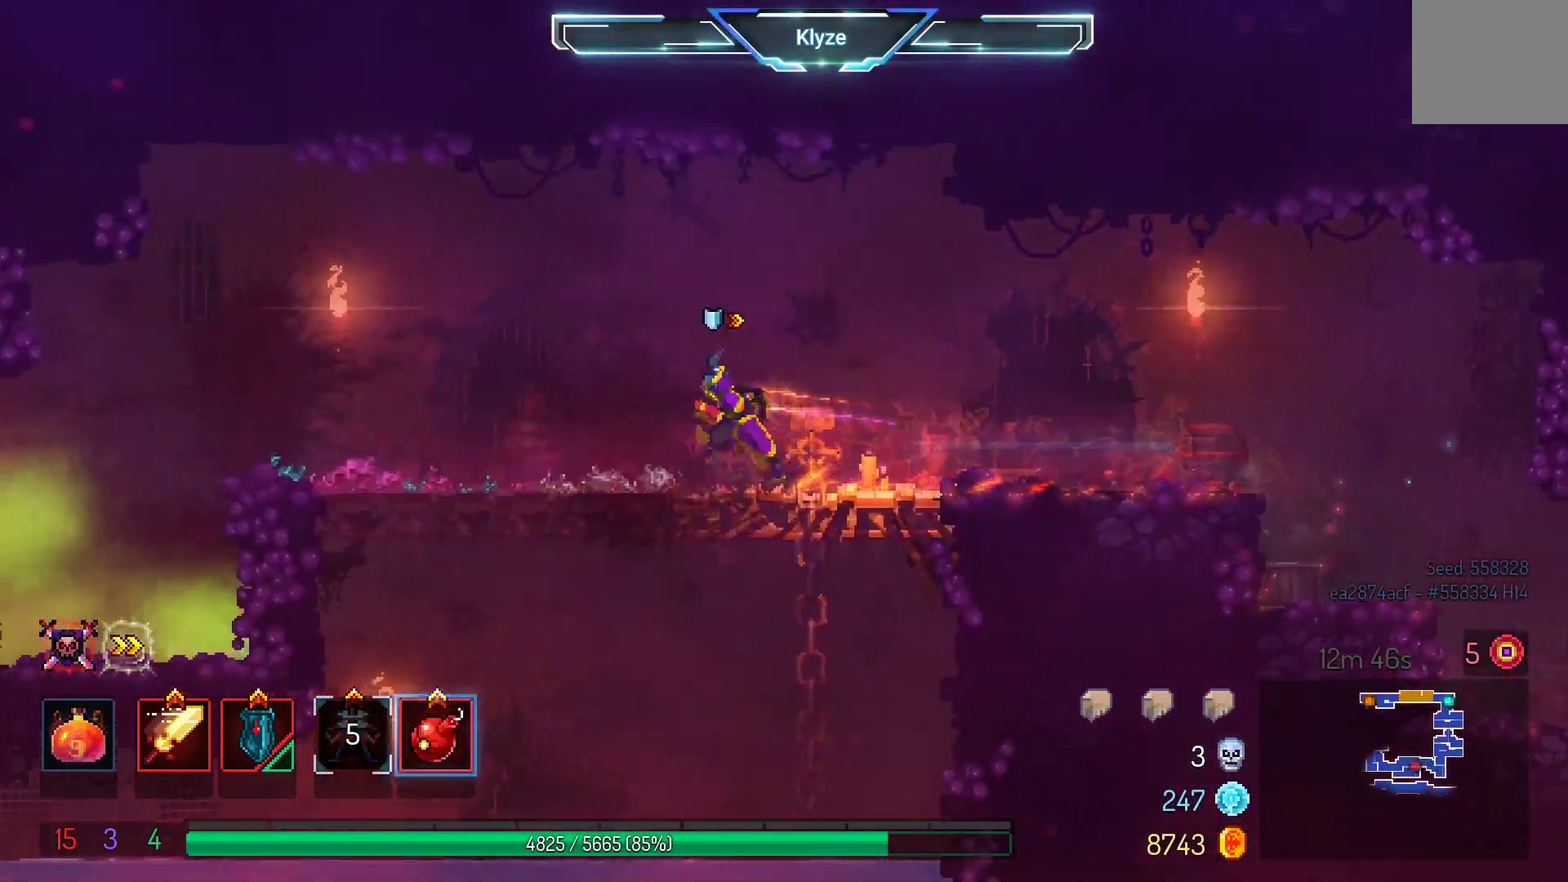
{"buttons": ["DPAD_LEFT"], "left_stick": "center", "right_stick": "center", "events": [[17, "A", "down"], [167, "A", "up"]]}
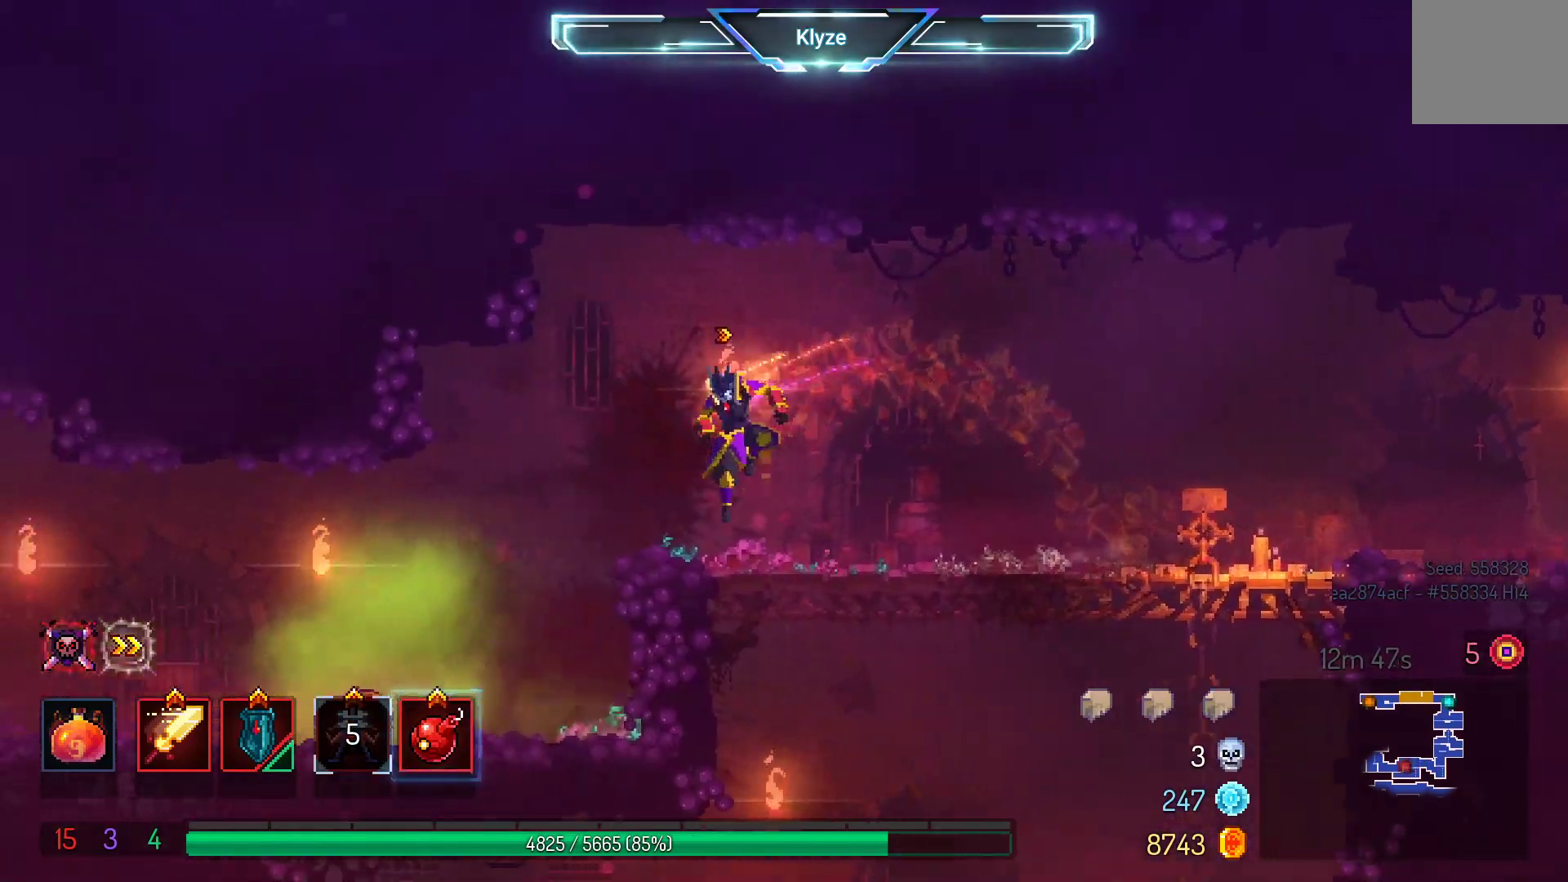
{"buttons": ["DPAD_LEFT"], "left_stick": "center", "right_stick": "center", "events": [[300, "B", "down"], [433, "B", "up"]]}
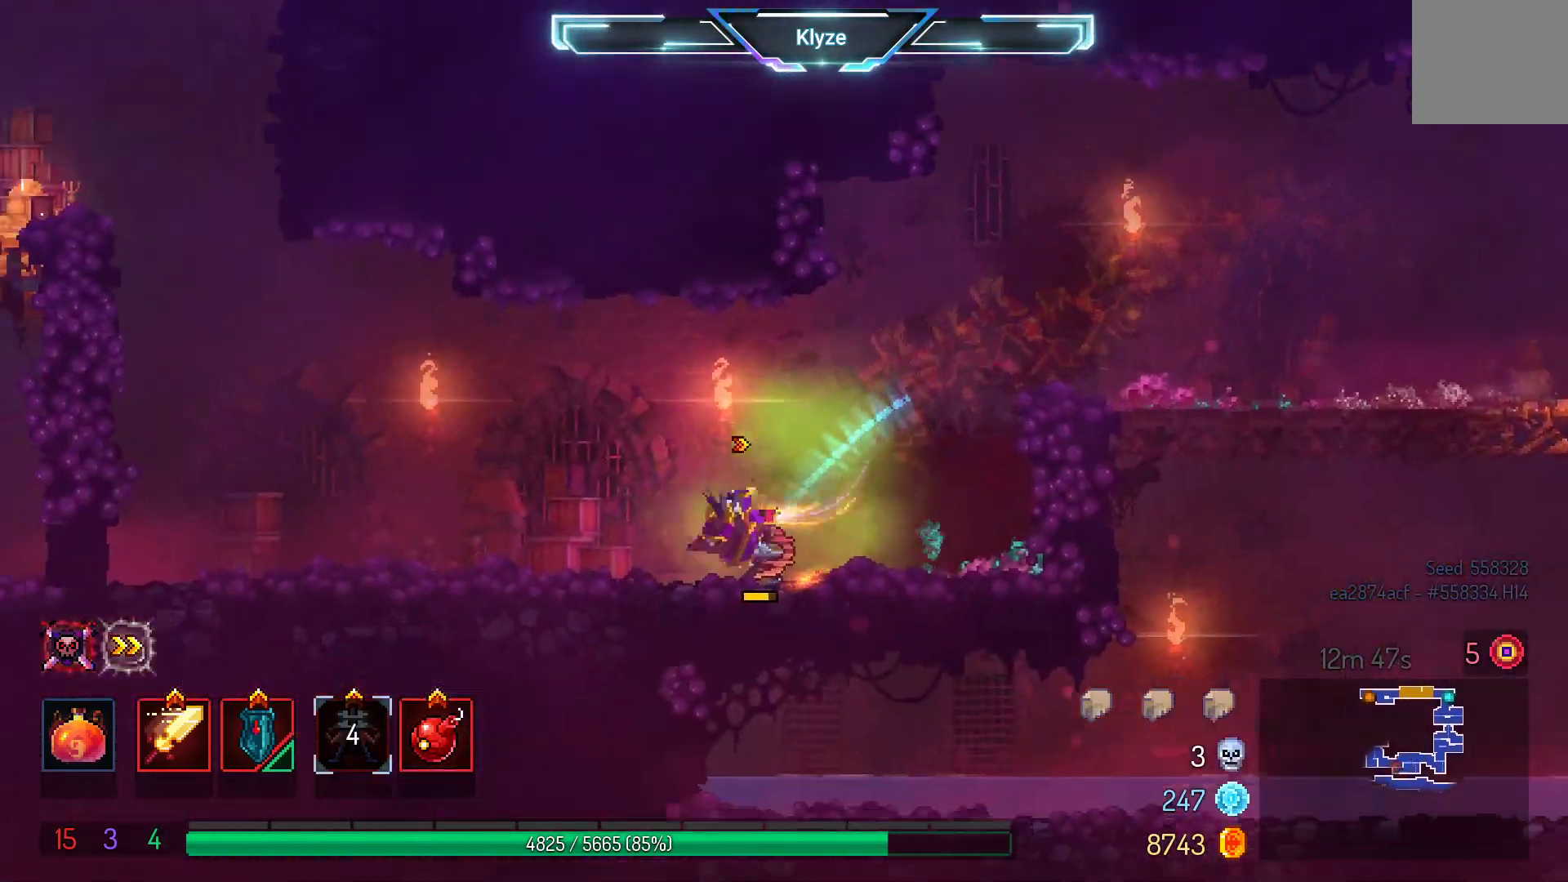
{"buttons": ["DPAD_LEFT"], "left_stick": "center", "right_stick": "center", "events": [[283, "A", "down"], [417, "A", "up"]]}
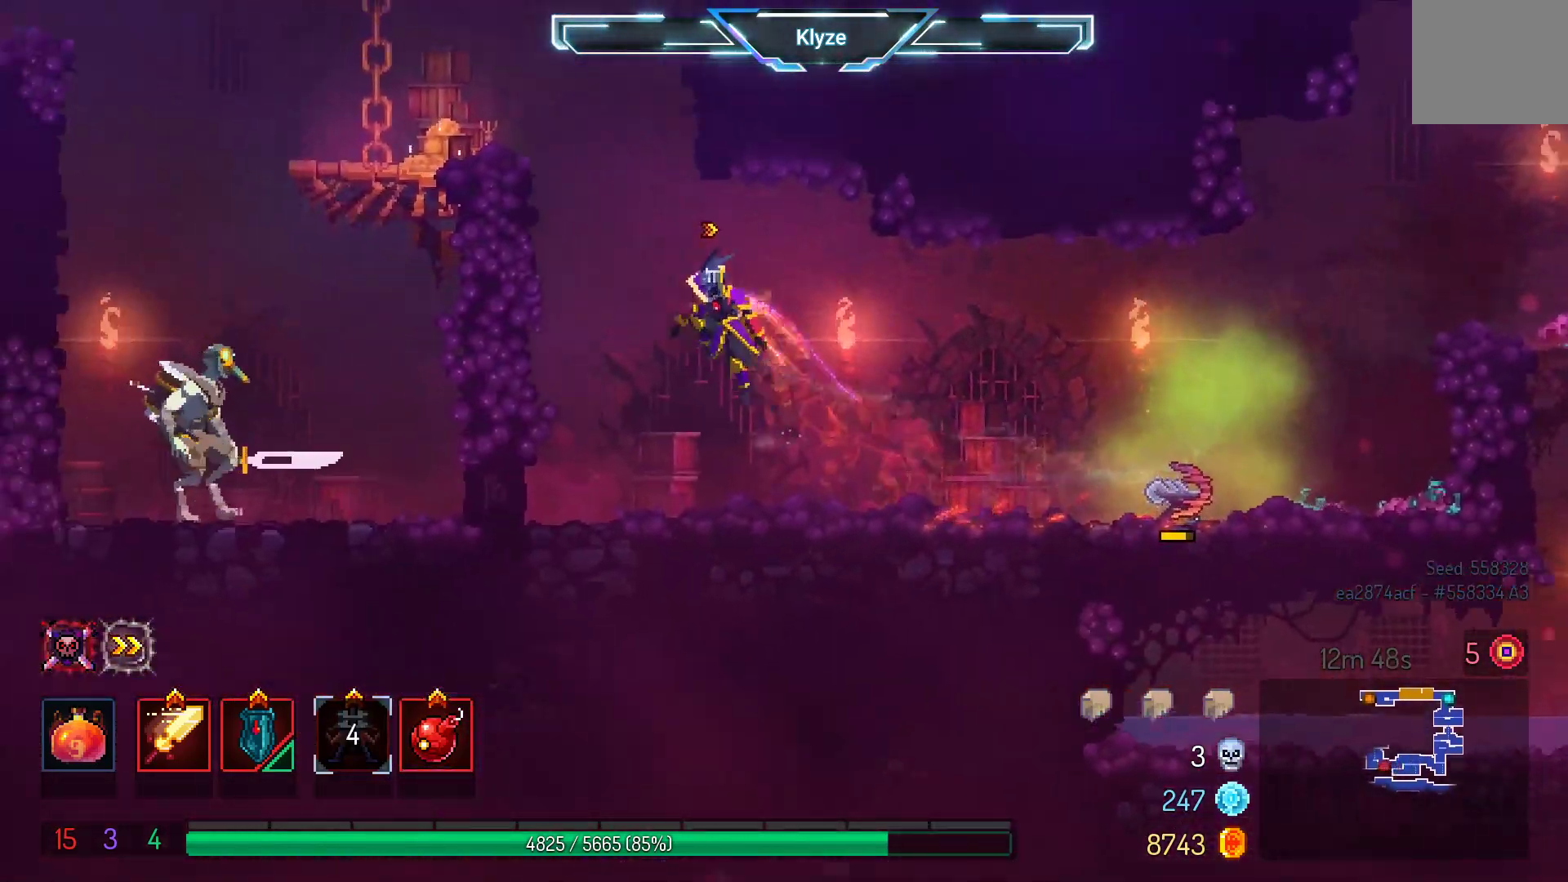
{"buttons": ["DPAD_LEFT"], "left_stick": "center", "right_stick": "center", "events": [[50, "A", "down"], [200, "A", "up"]]}
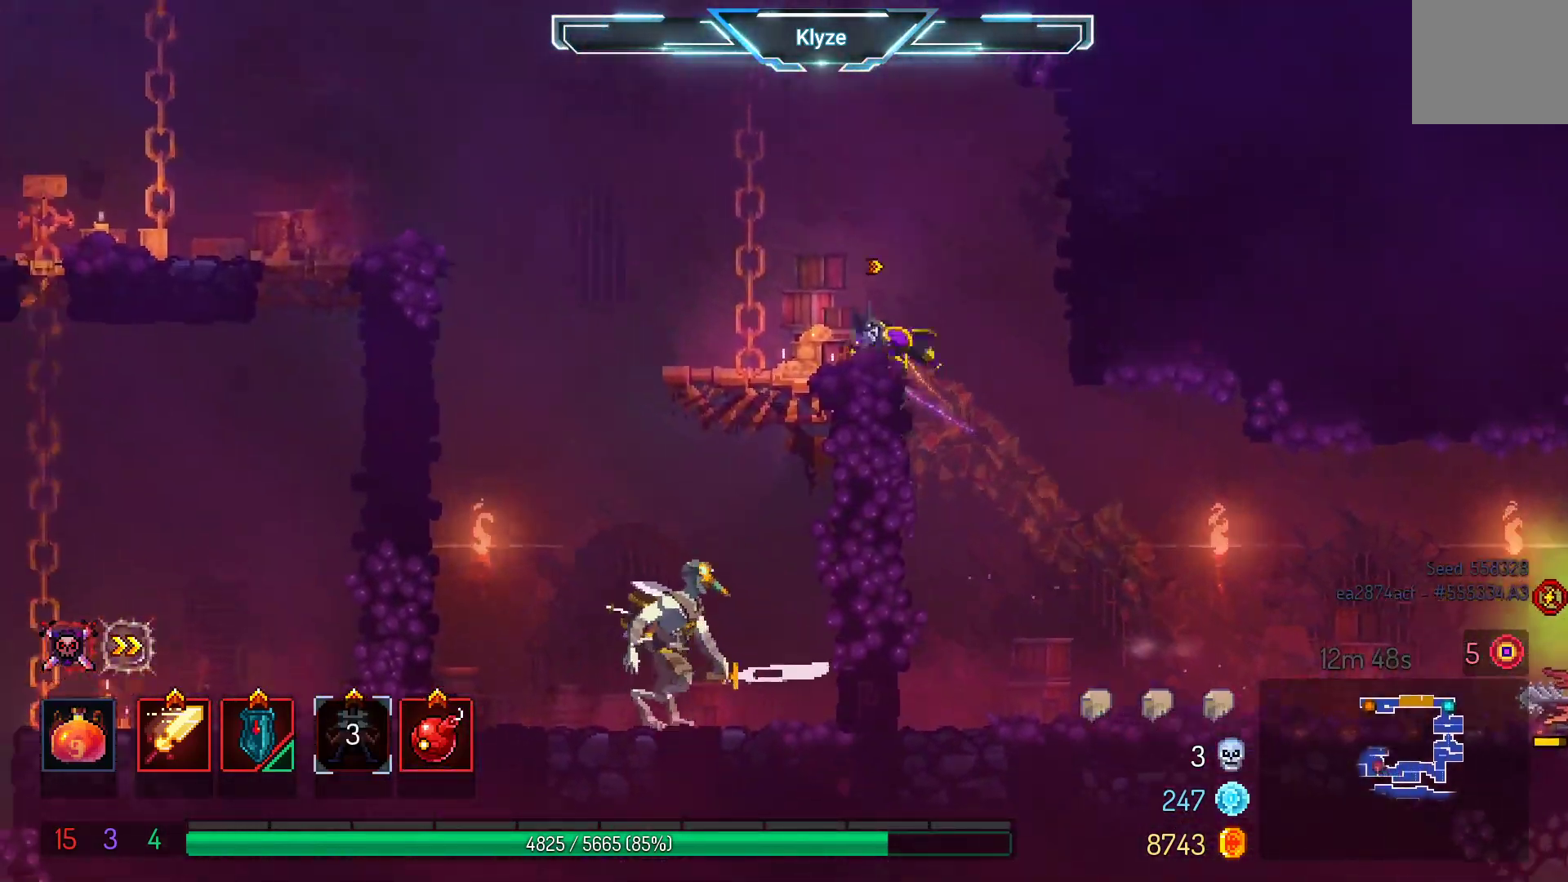
{"buttons": ["A", "DPAD_DOWN"], "left_stick": "center", "right_stick": "center", "events": [[67, "A", "down"], [217, "A", "up"], [217, "DPAD_DOWN", "down"], [250, "DPAD_LEFT", "up"], [333, "A", "down"]]}